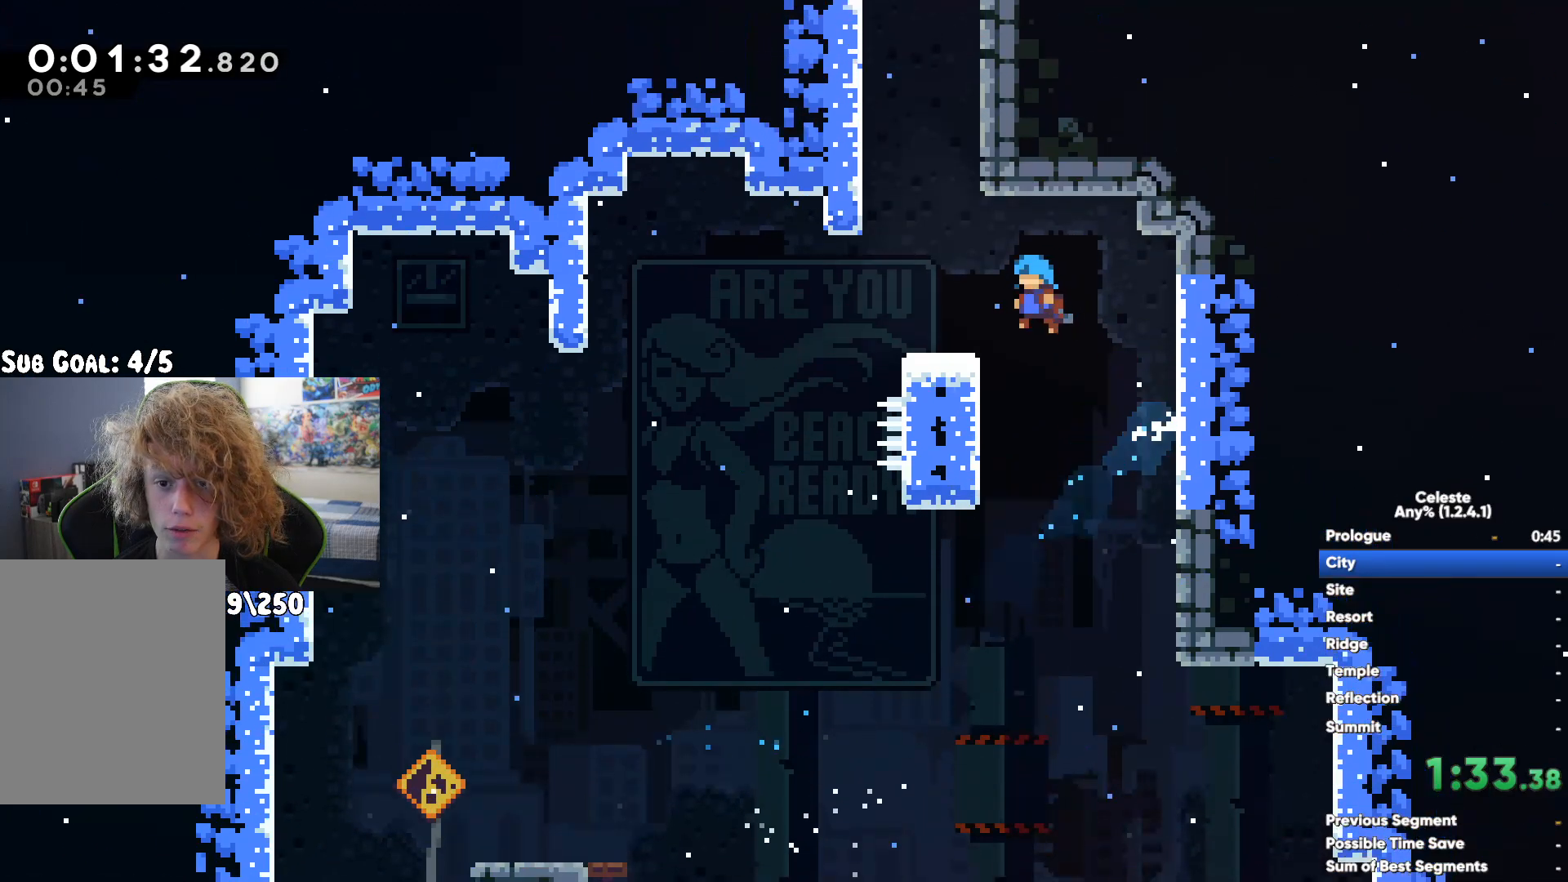
Gameplay with a controller (Xbox layout); each line is a JSON object with the inputs held at the frame after it. "events" lists button and stick changes between this image and that frame as [ms after this image, input, new state], when the widget could be followed in between. Not read: R2.
{"buttons": [], "left_stick": "center", "right_stick": "center", "events": [[33, "A", "down"], [150, "A", "up"], [217, "A", "down"], [267, "left_stick", "up-left"], [383, "left_stick", "center"], [400, "A", "up"]]}
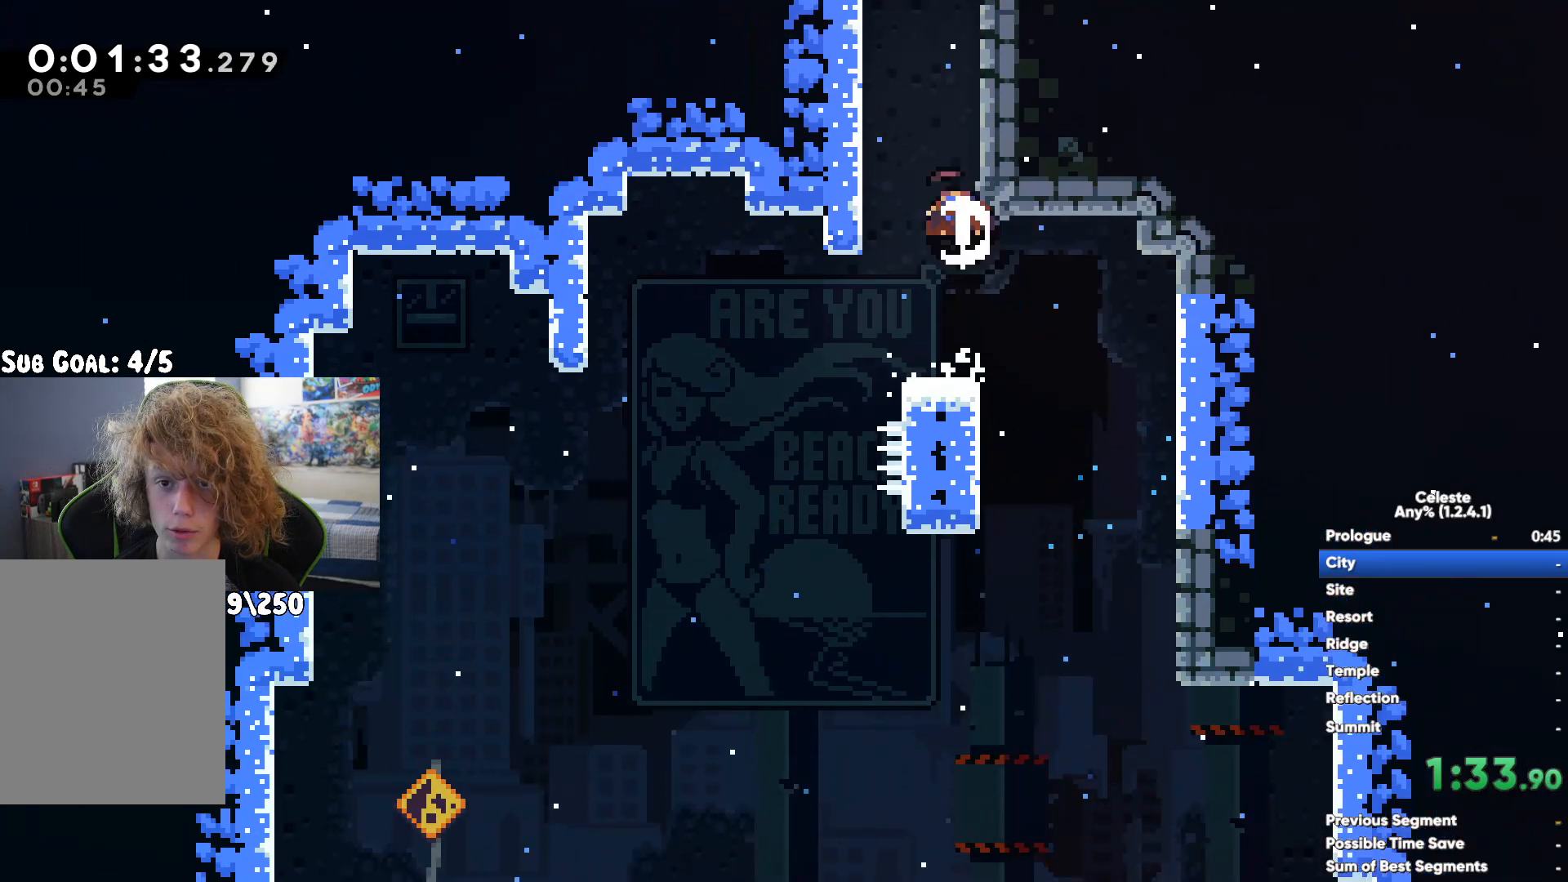
{"buttons": [], "left_stick": "center", "right_stick": "center", "events": [[17, "left_stick", "right"], [417, "left_stick", "center"]]}
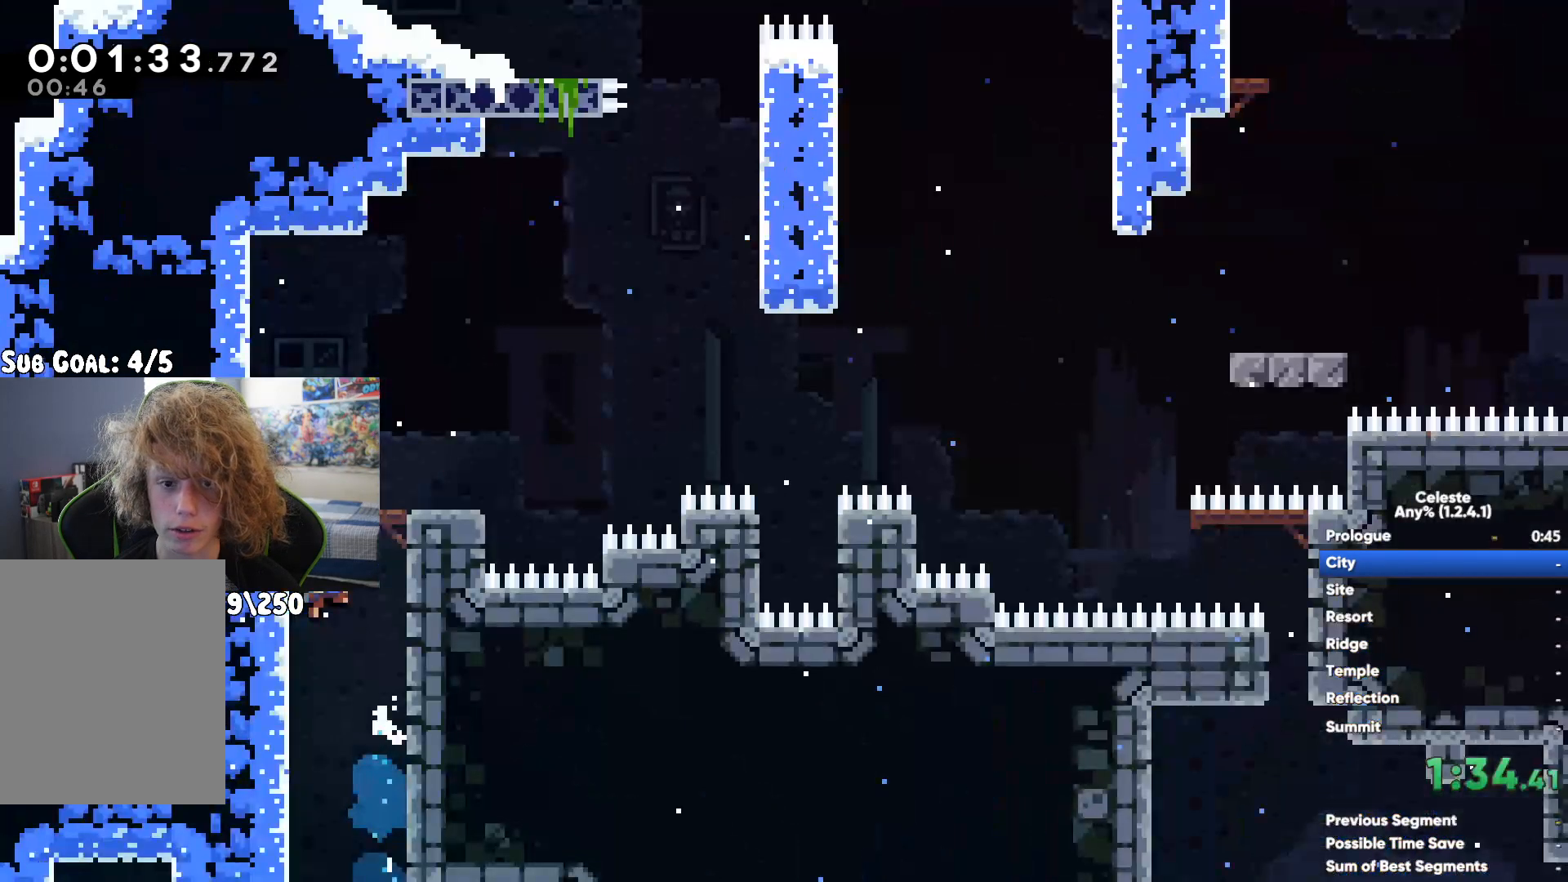
{"buttons": ["A"], "left_stick": "right", "right_stick": "center", "events": [[33, "left_stick", "right"], [450, "A", "down"]]}
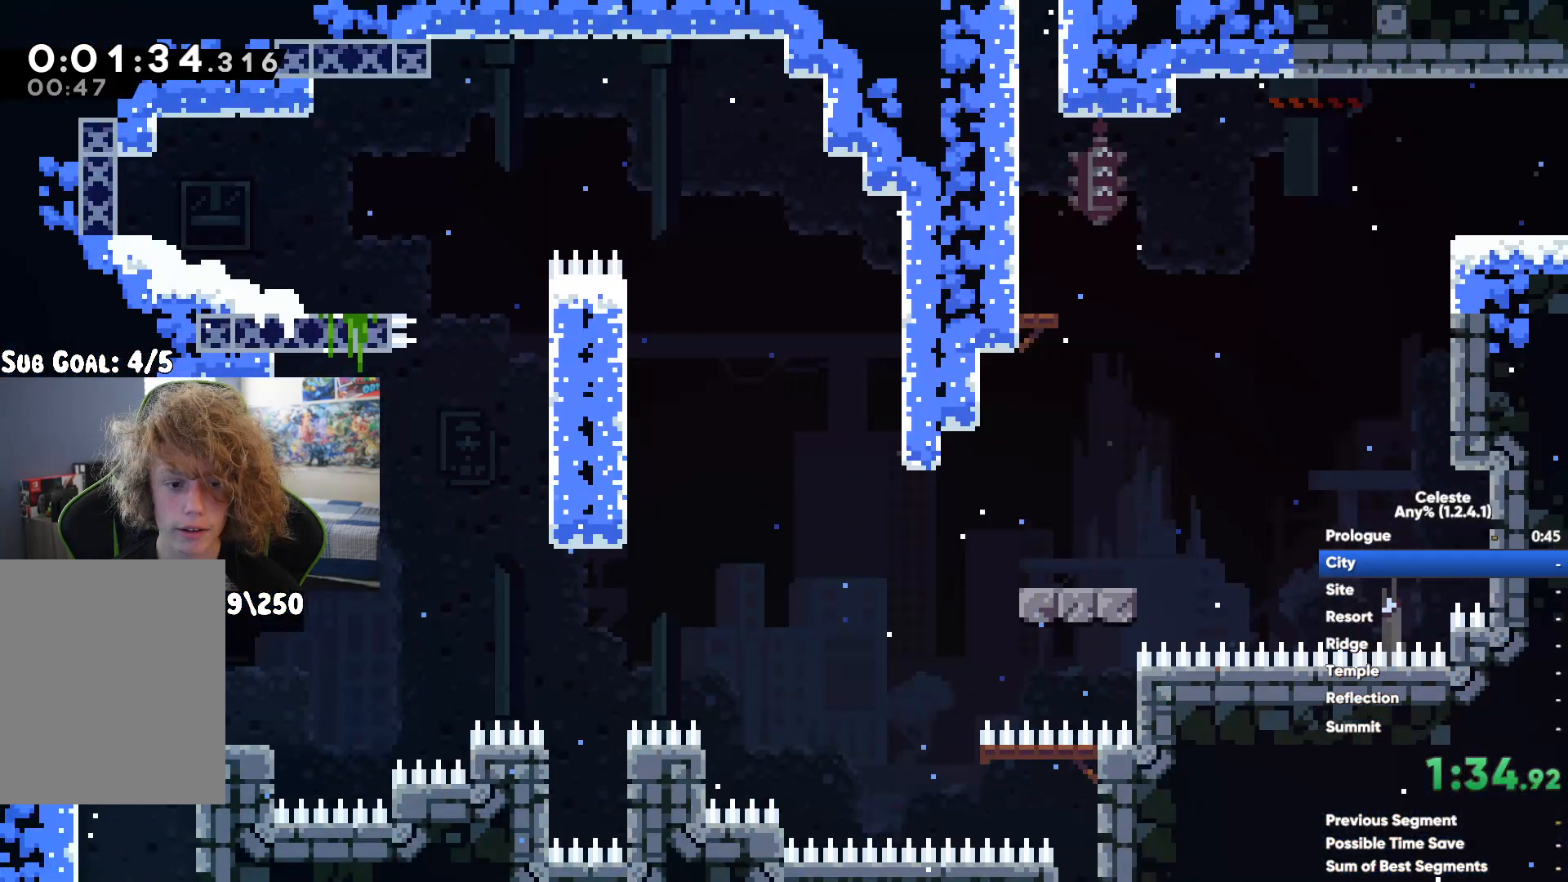
{"buttons": [], "left_stick": "right", "right_stick": "center"}
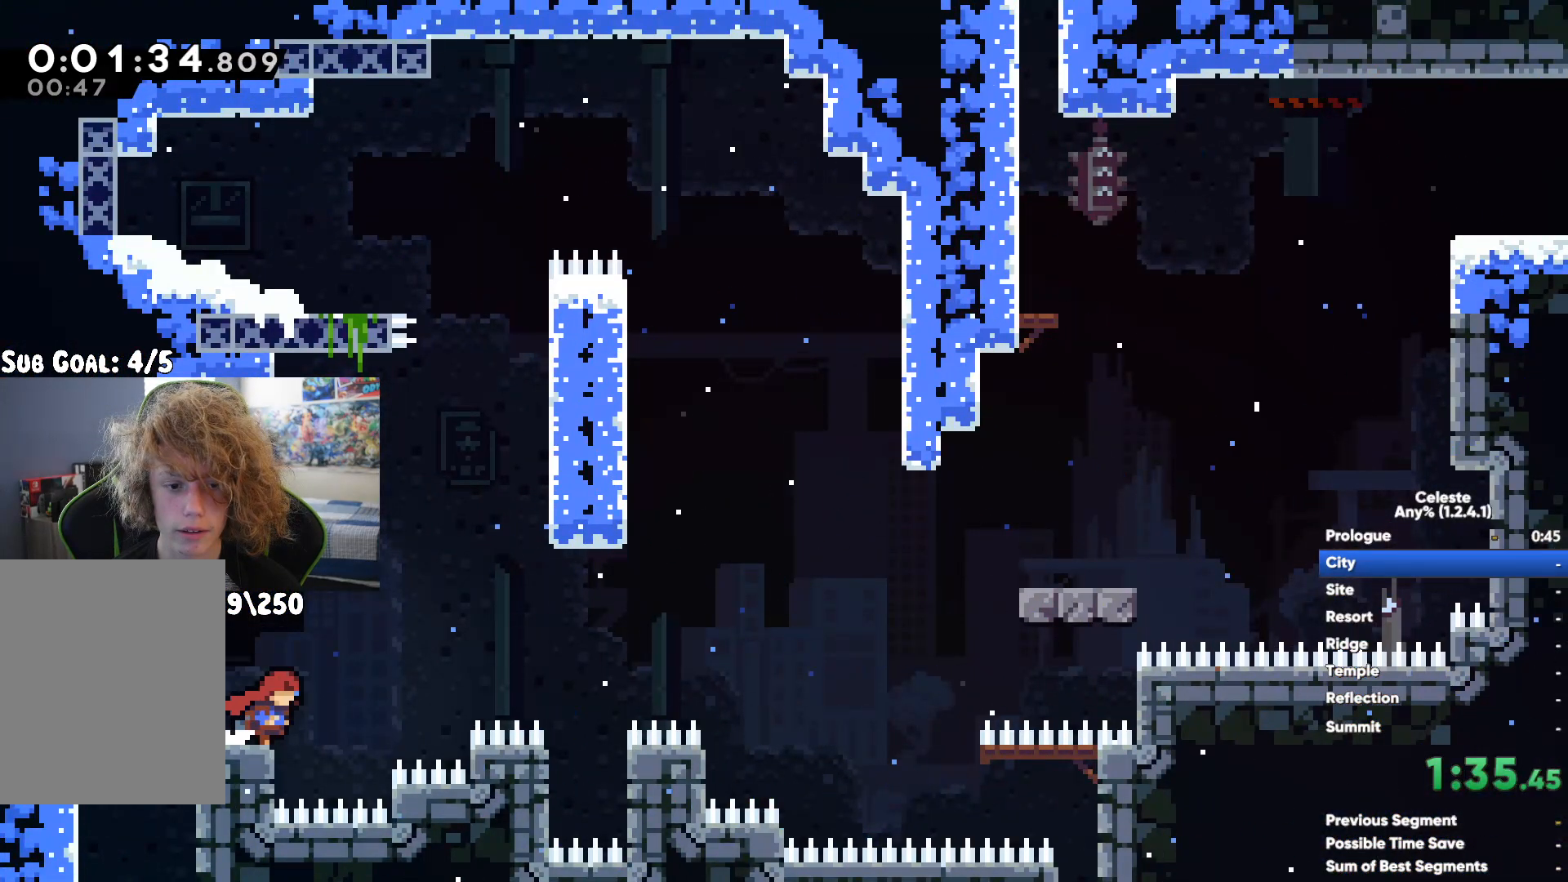
{"buttons": ["A"], "left_stick": "up-right", "right_stick": "center", "events": [[167, "A", "down"], [233, "A", "up"], [250, "left_stick", "left"], [383, "A", "down"], [500, "left_stick", "up-right"]]}
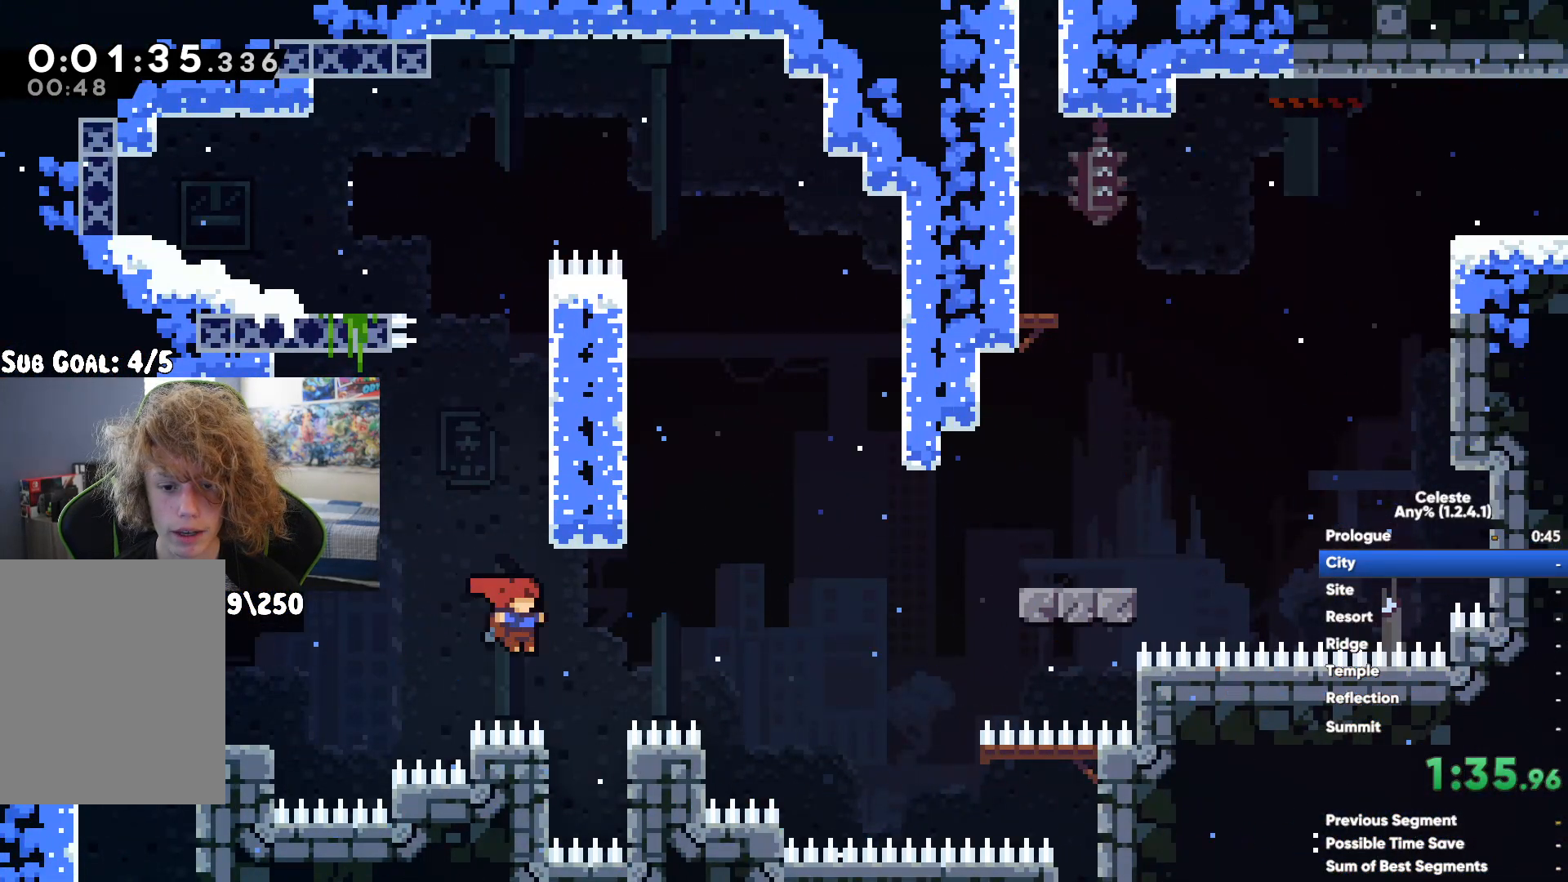
{"buttons": ["X"], "left_stick": "up-right", "right_stick": "center", "events": [[183, "A", "up"], [367, "X", "down"]]}
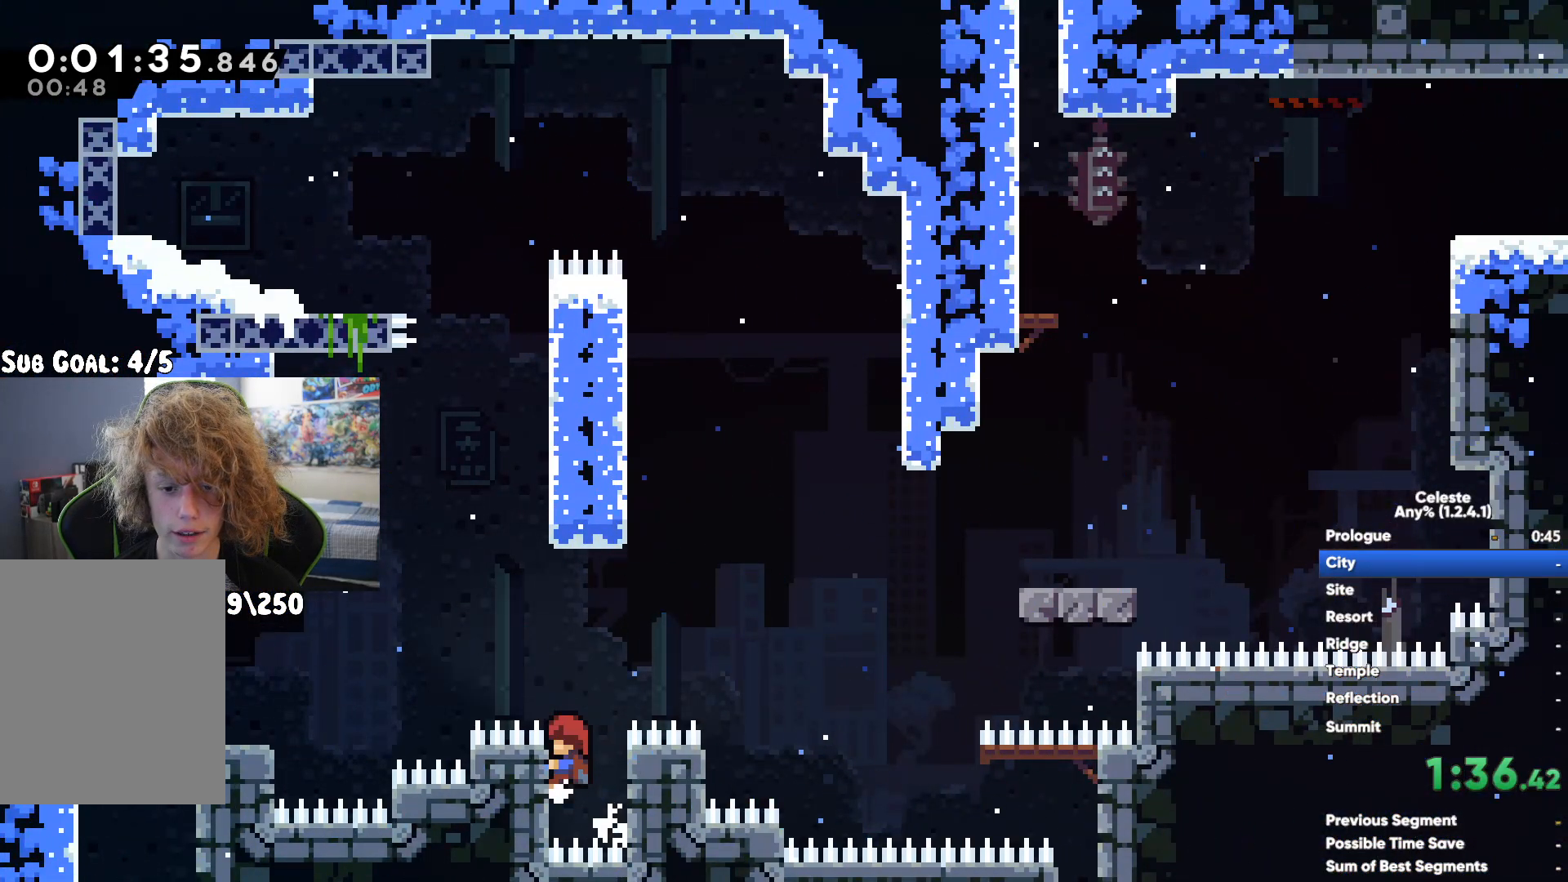
{"buttons": ["A"], "left_stick": "up-right", "right_stick": "center", "events": [[183, "X", "up"], [467, "A", "down"]]}
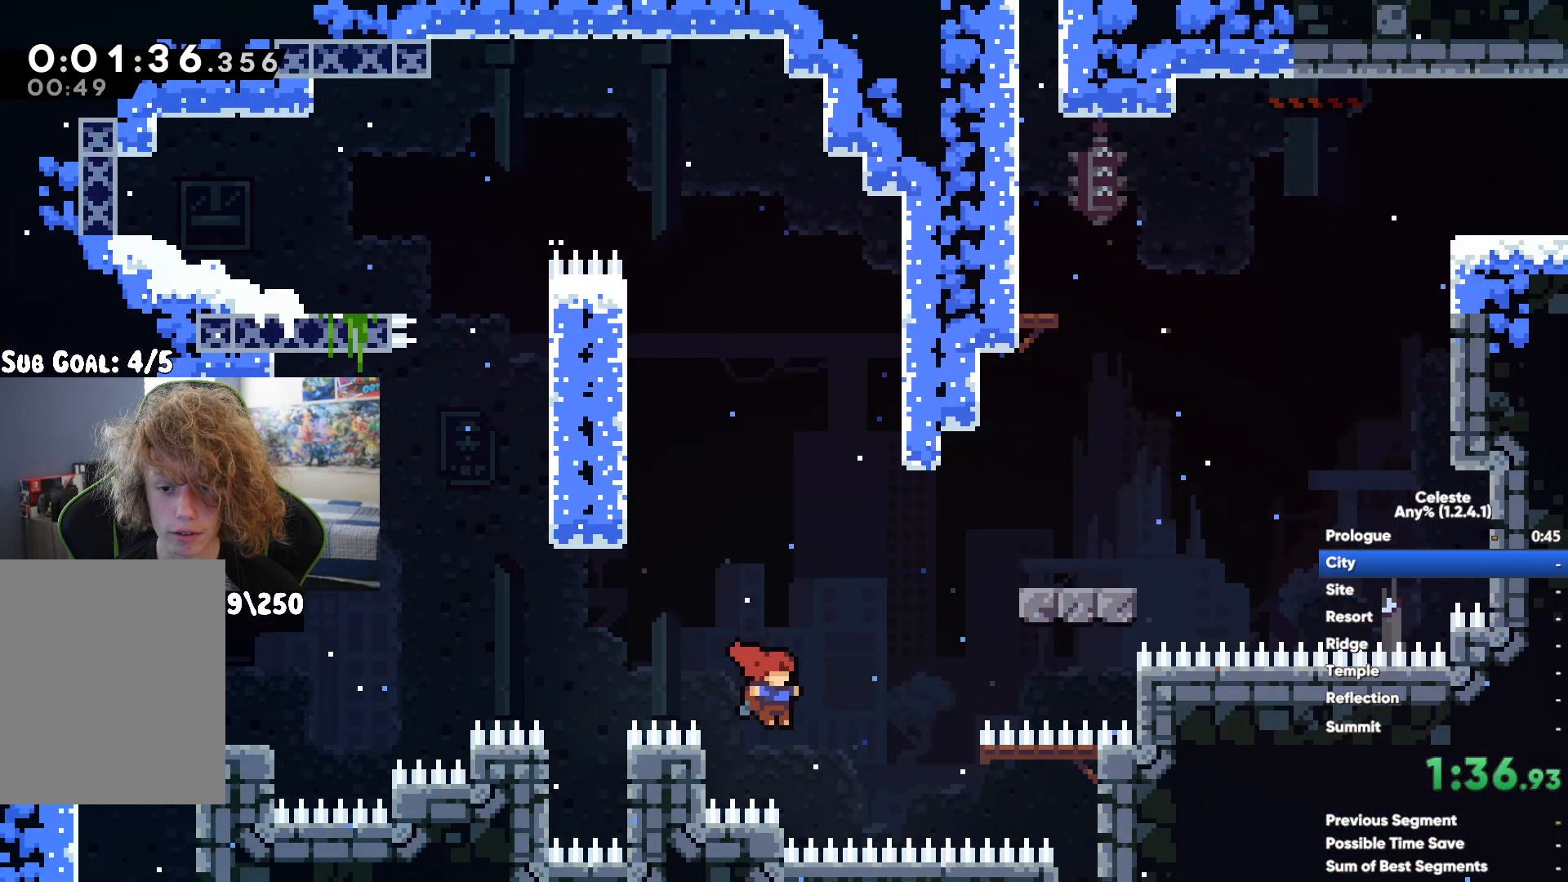
{"buttons": [], "left_stick": "up-right", "right_stick": "center", "events": [[167, "A", "up"], [250, "X", "down"], [433, "X", "up"]]}
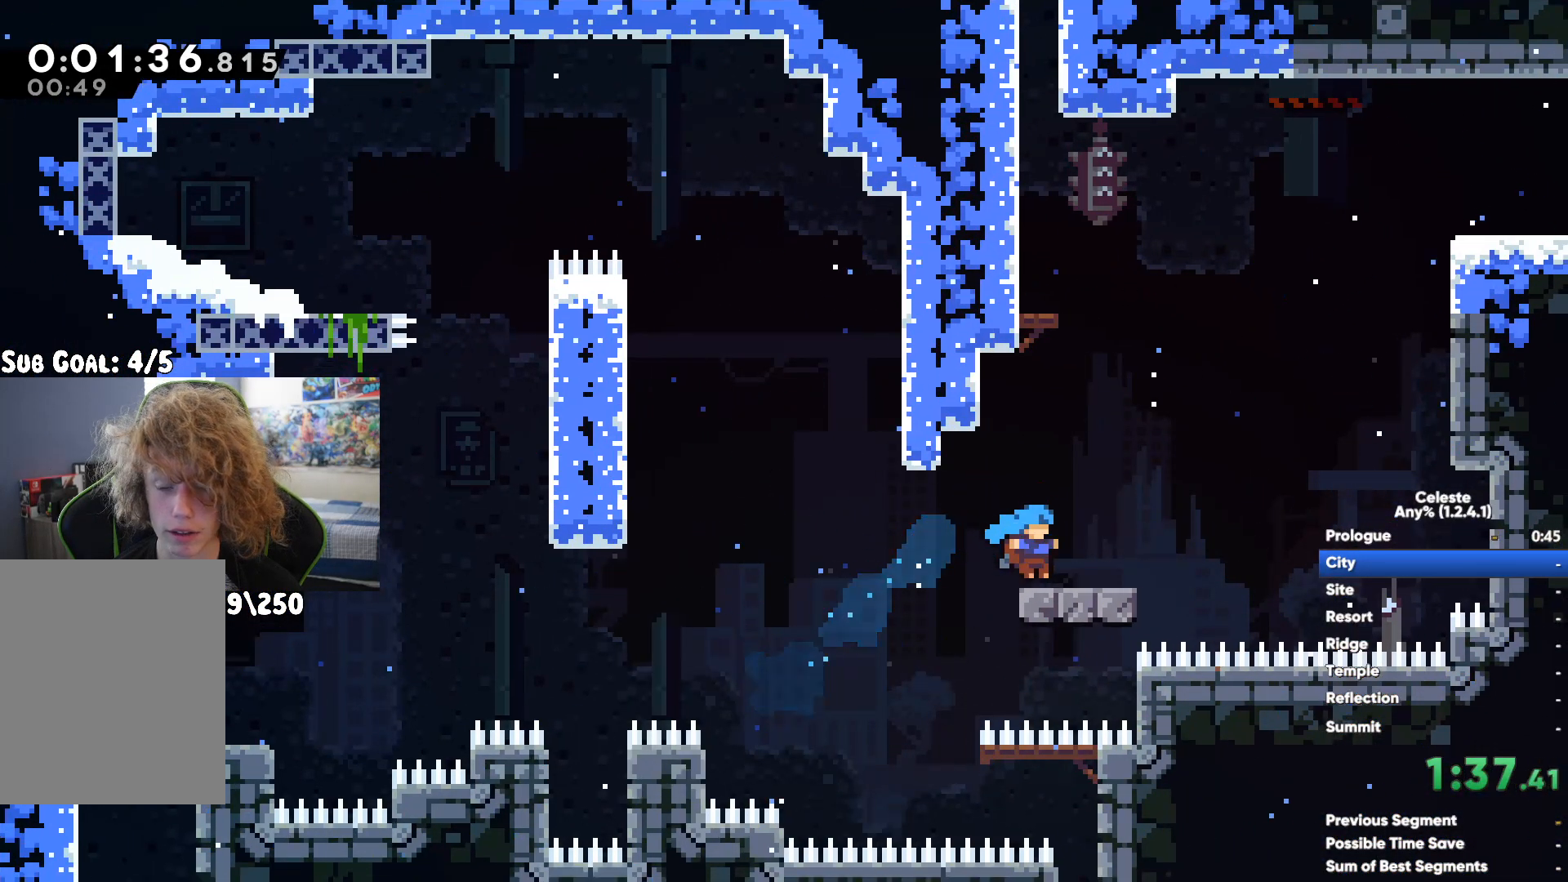
{"buttons": [], "left_stick": "right", "right_stick": "center", "events": [[17, "R1", "down"], [50, "A", "down"], [167, "A", "up"], [233, "A", "down"], [267, "left_stick", "right"], [317, "A", "up"], [400, "A", "down"], [450, "A", "up"], [467, "R1", "up"]]}
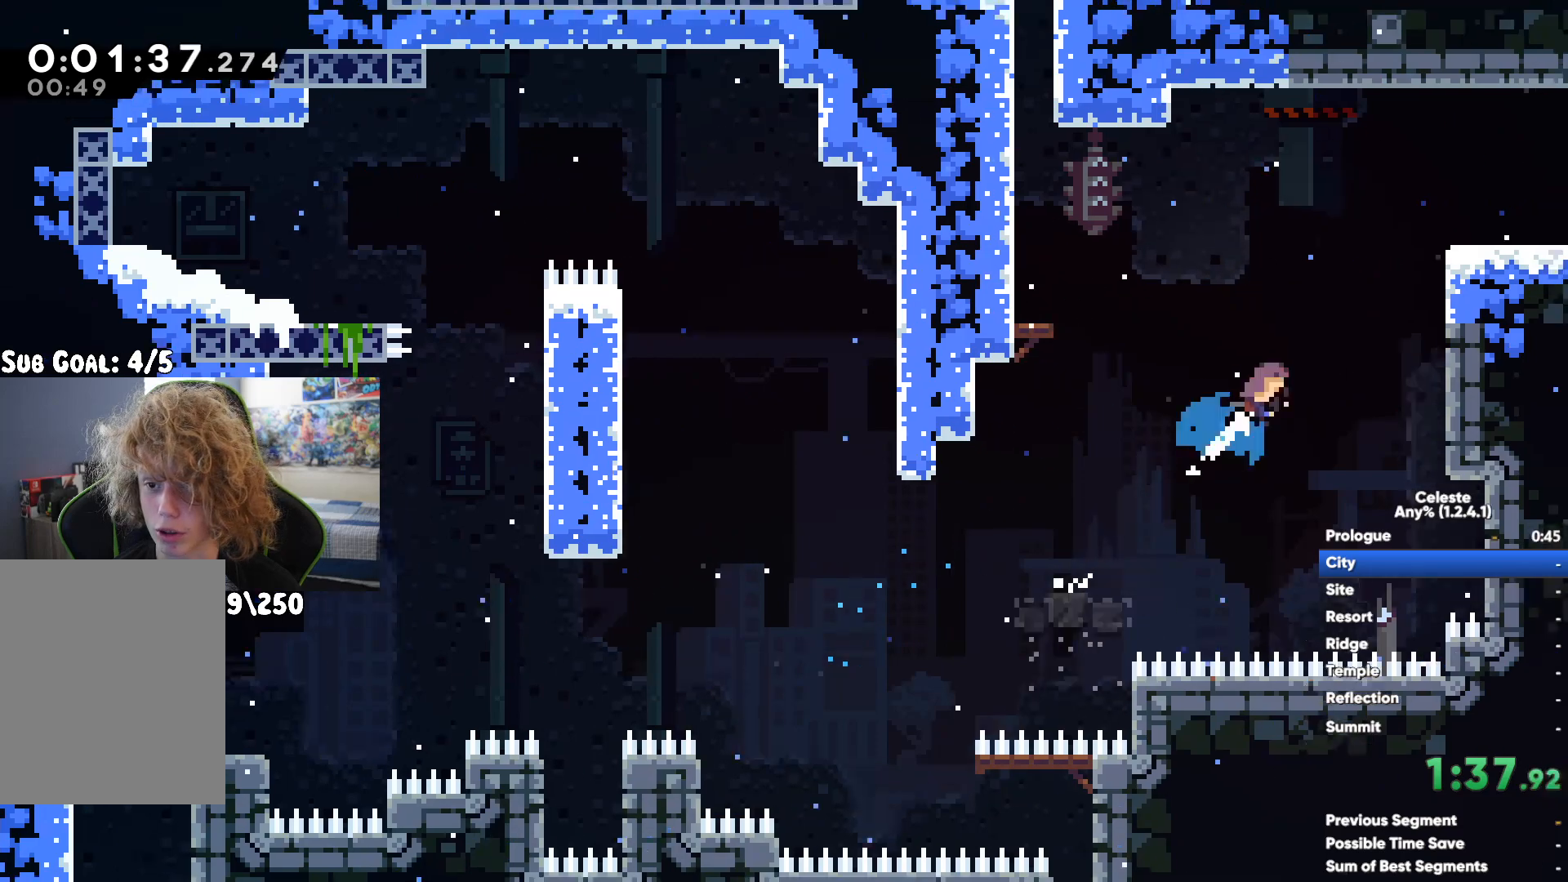
{"buttons": [], "left_stick": "right", "right_stick": "center", "events": [[83, "X", "down"], [200, "X", "up"], [267, "X", "down"], [383, "X", "up"]]}
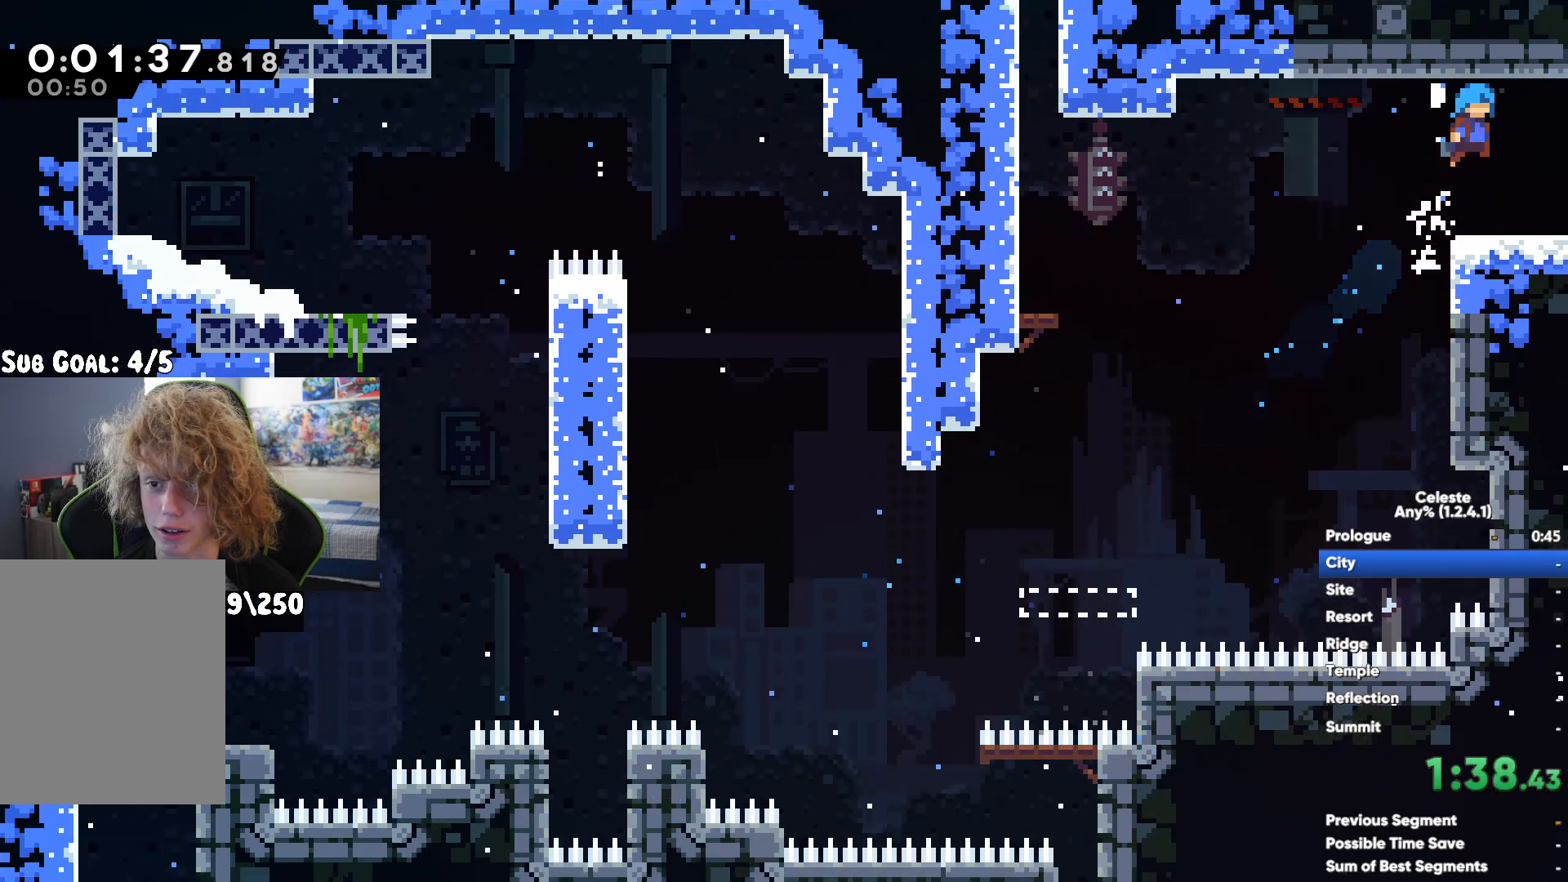
{"buttons": [], "left_stick": "right", "right_stick": "center", "events": [[300, "A", "down"], [383, "A", "up"]]}
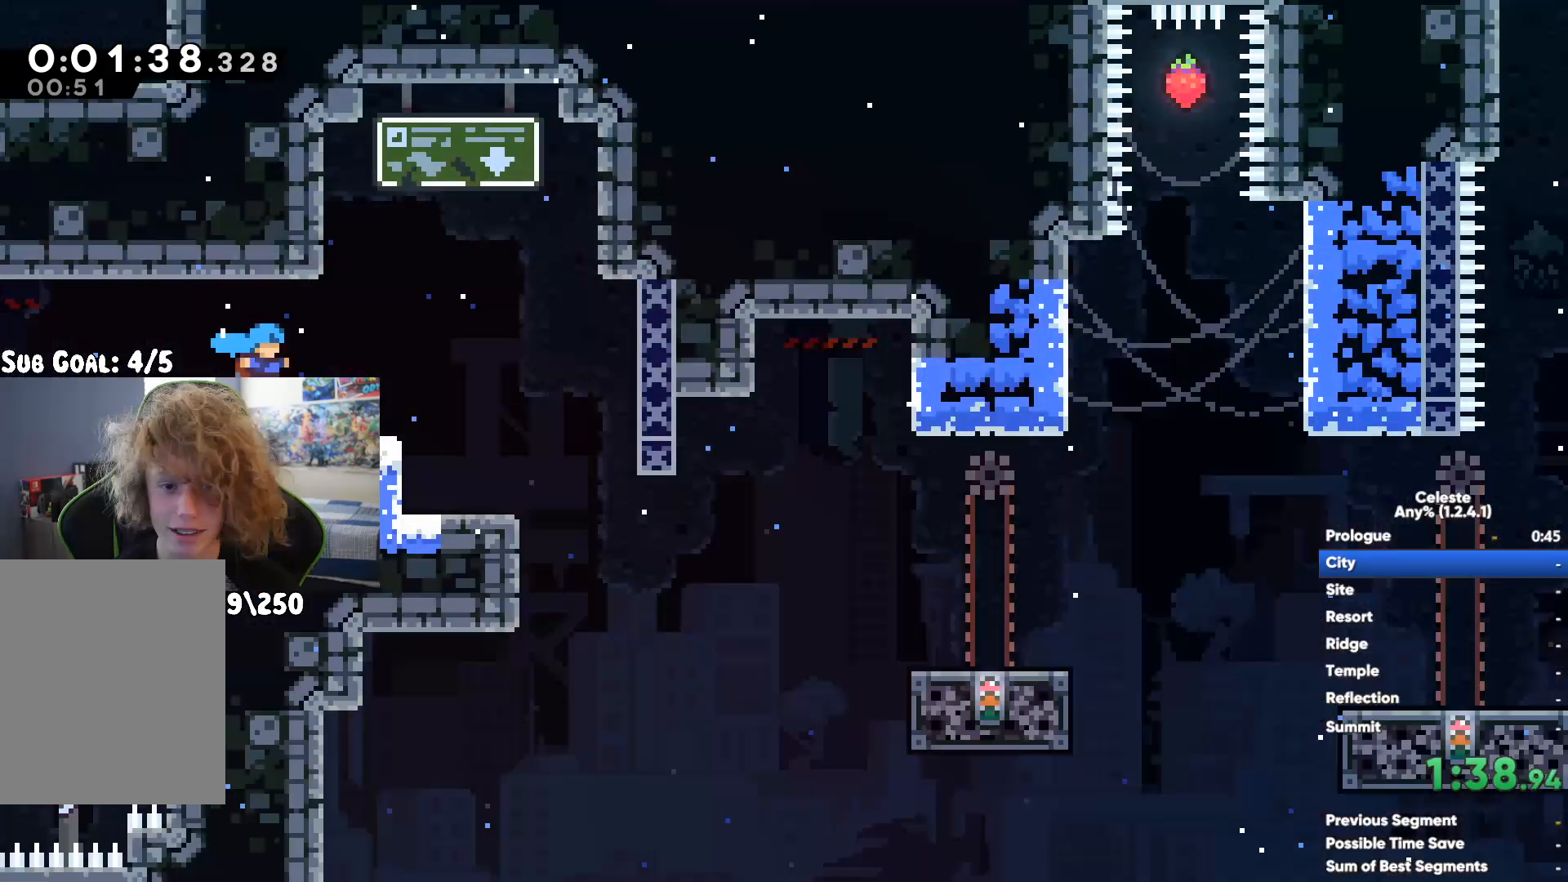
{"buttons": [], "left_stick": "right", "right_stick": "center", "events": []}
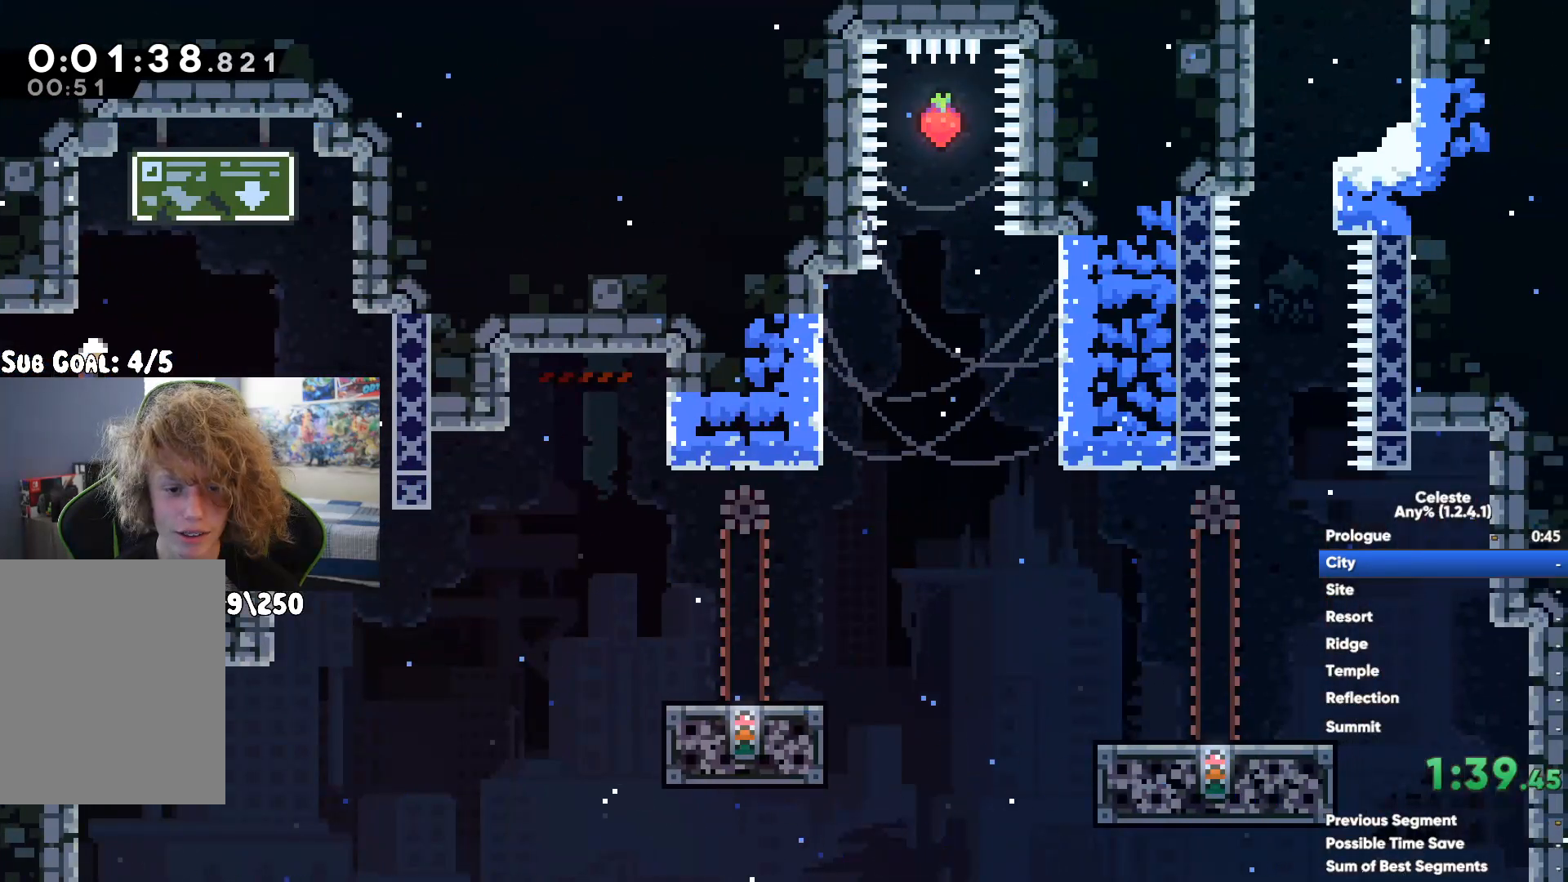
{"buttons": [], "left_stick": "up-right", "right_stick": "center", "events": [[17, "left_stick", "up-right"], [250, "X", "down"], [500, "X", "up"]]}
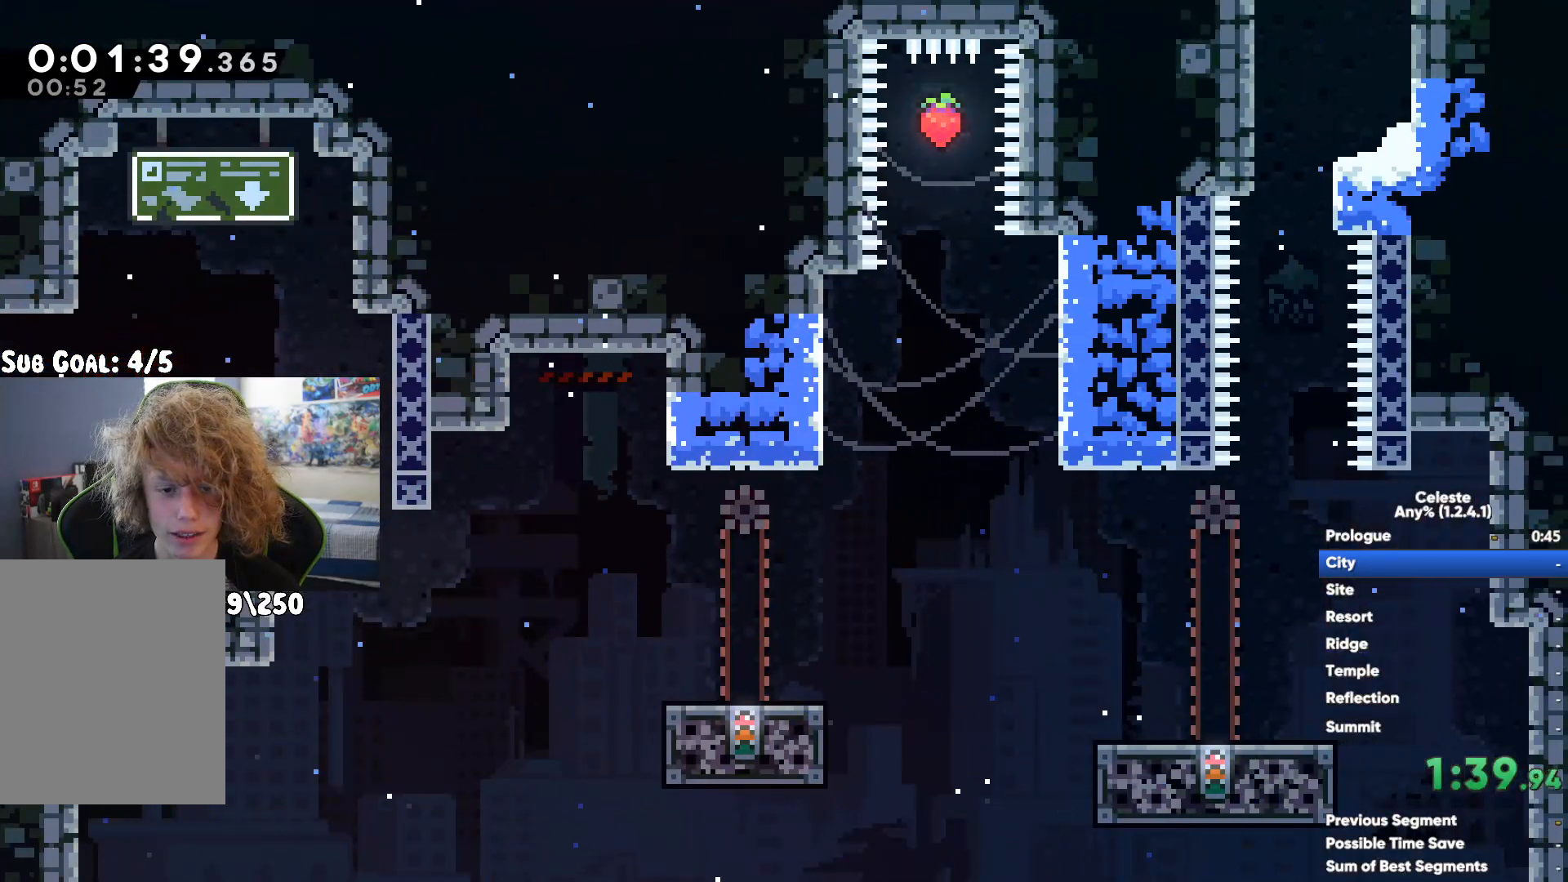
{"buttons": ["X"], "left_stick": "right", "right_stick": "center", "events": [[83, "left_stick", "right"], [300, "A", "down"], [467, "X", "down"], [483, "A", "up"]]}
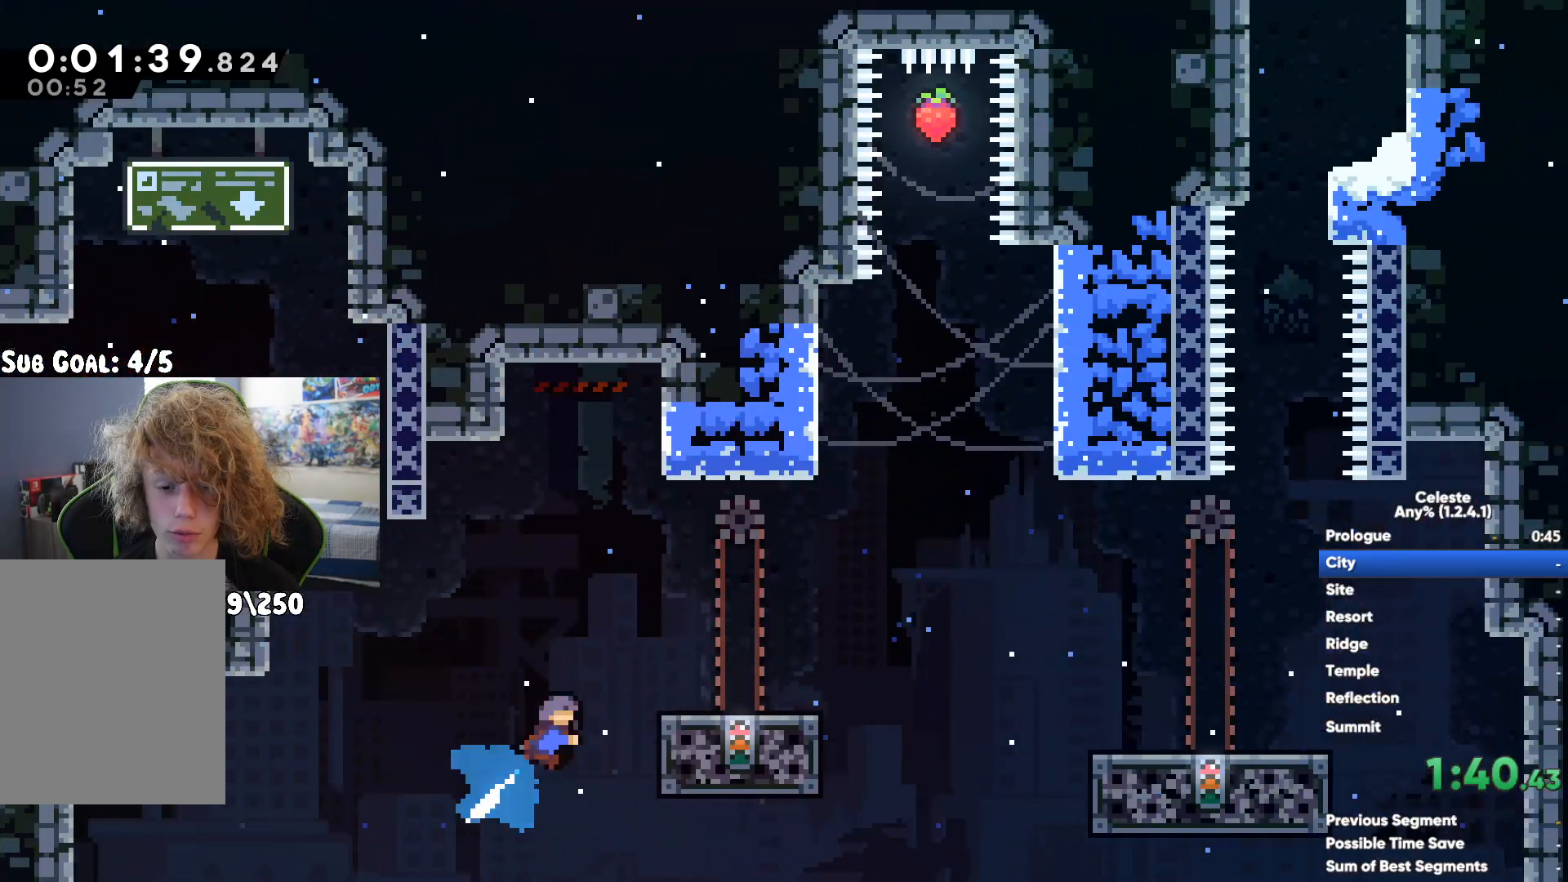
{"buttons": [], "left_stick": "center", "right_stick": "center", "events": [[133, "X", "up"], [467, "left_stick", "center"]]}
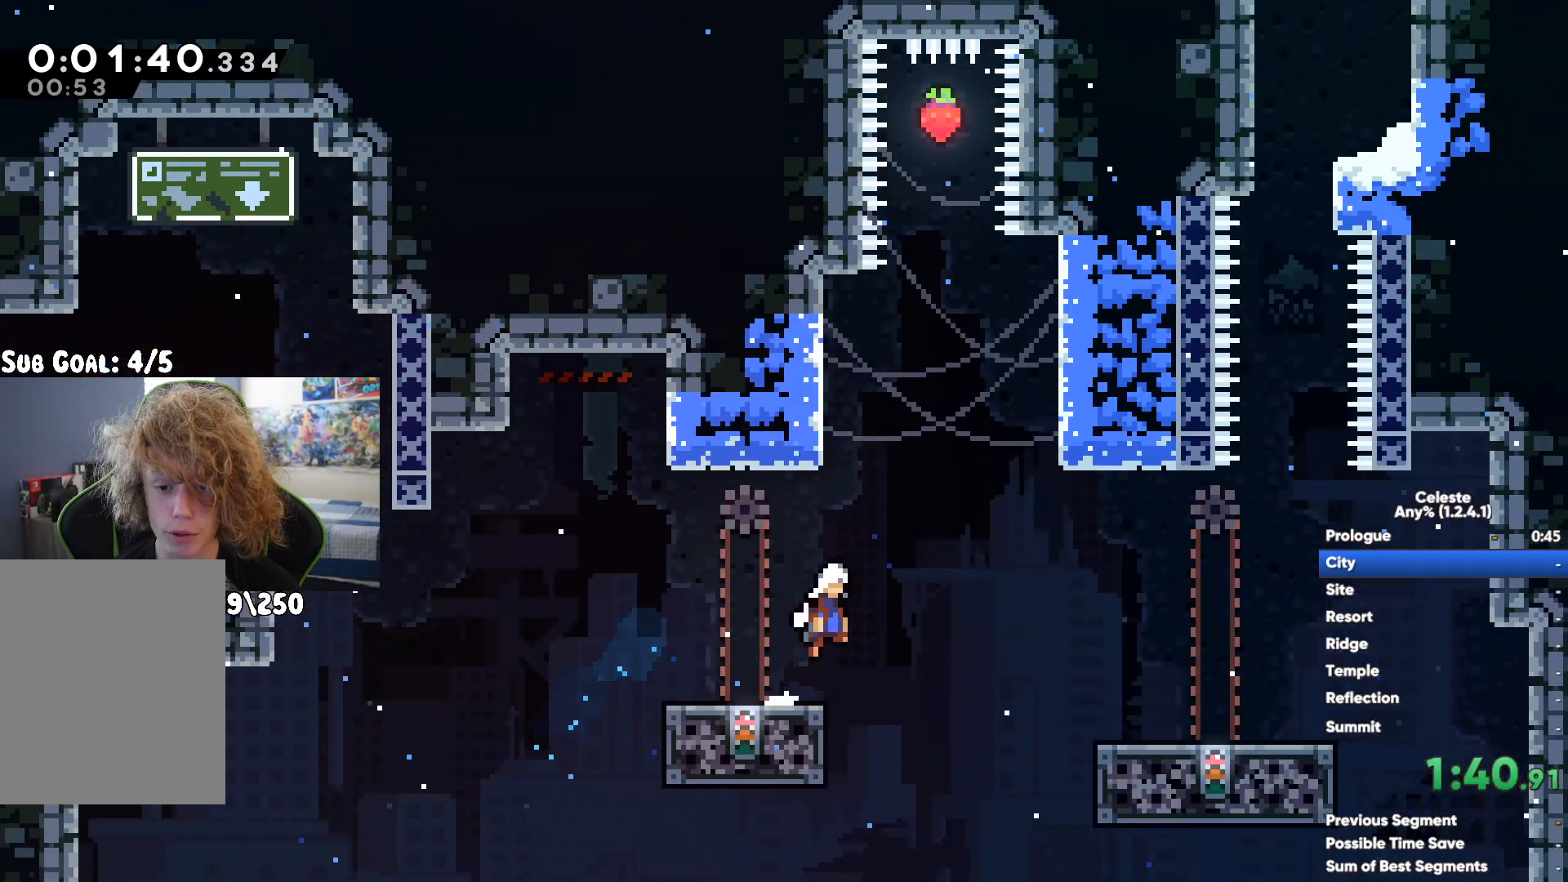
{"buttons": [], "left_stick": "center", "right_stick": "center", "events": []}
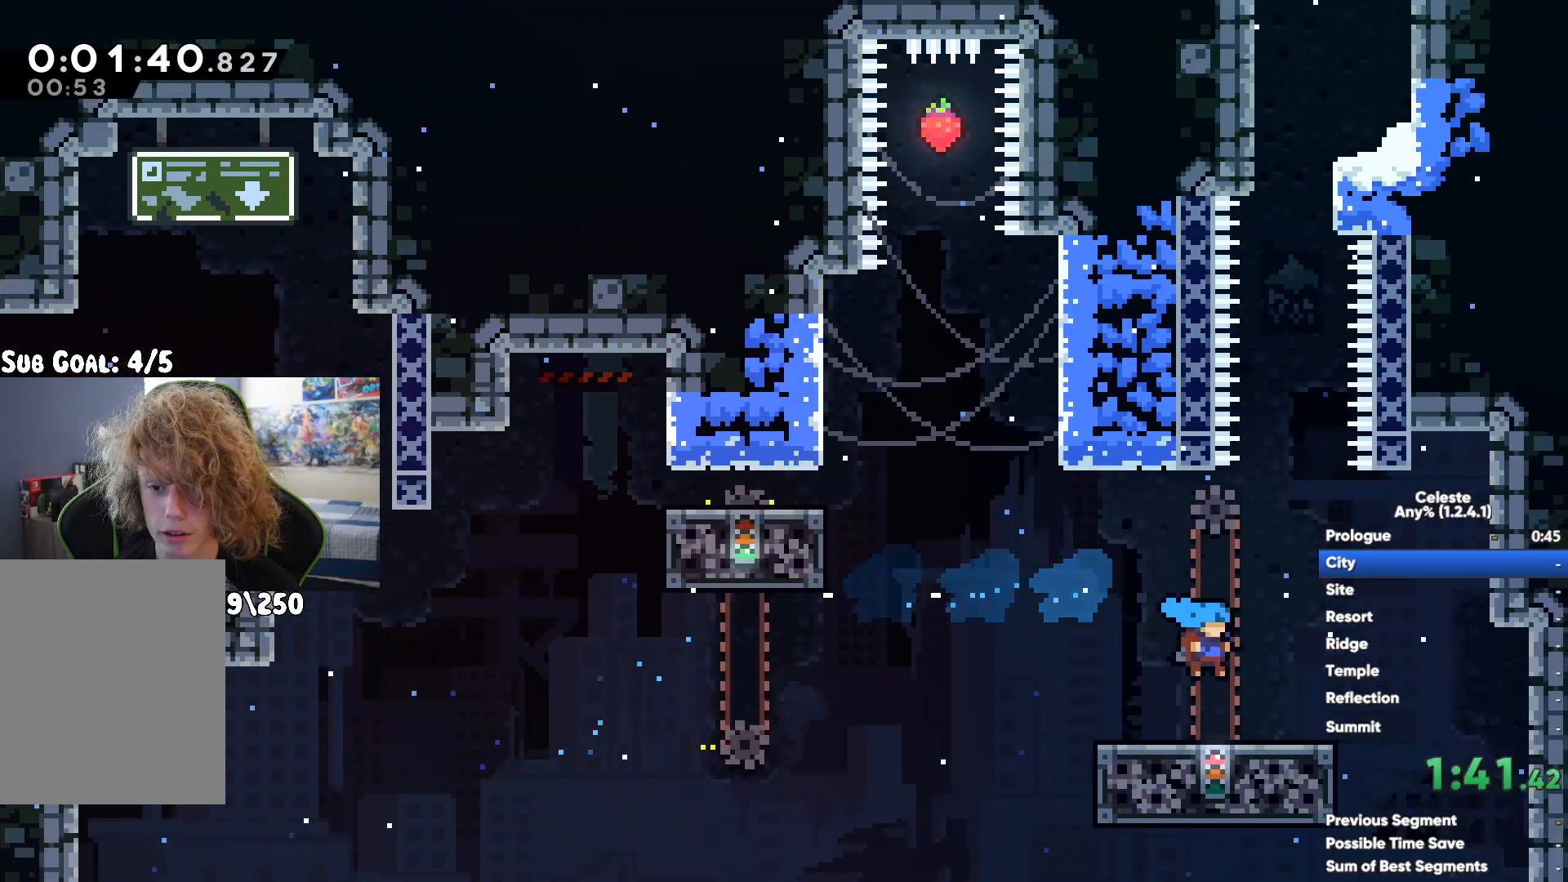
{"buttons": ["X"], "left_stick": "up", "right_stick": "center", "events": [[100, "A", "down"], [317, "left_stick", "up"], [333, "A", "up"], [383, "X", "down"]]}
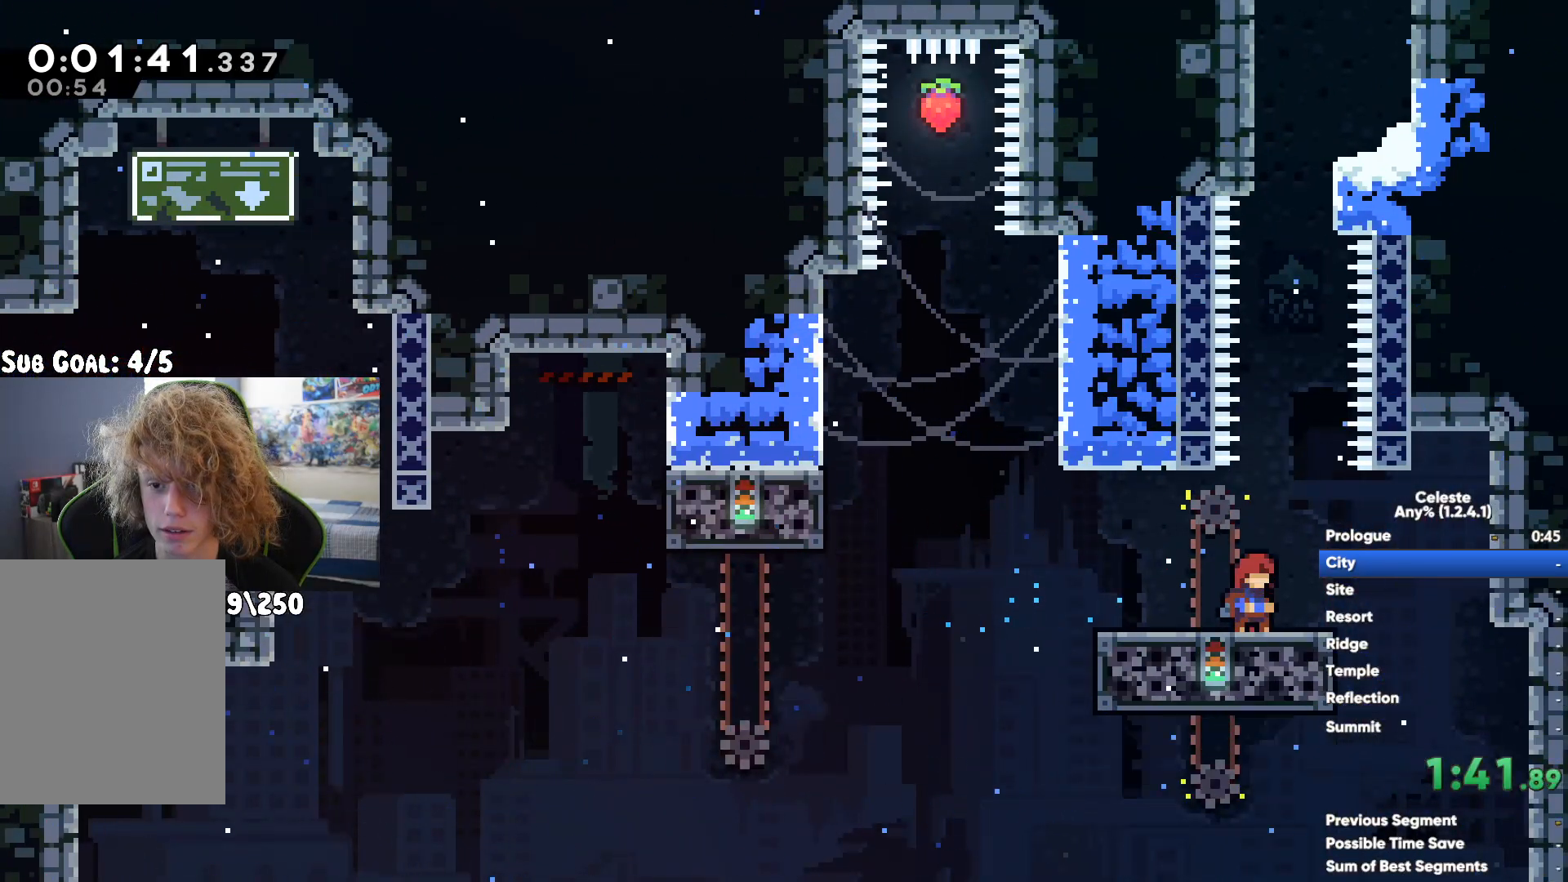
{"buttons": [], "left_stick": "right", "right_stick": "center", "events": [[33, "X", "up"], [100, "A", "down"], [217, "A", "up"], [283, "A", "down"], [417, "A", "up"], [450, "left_stick", "center"], [500, "left_stick", "right"]]}
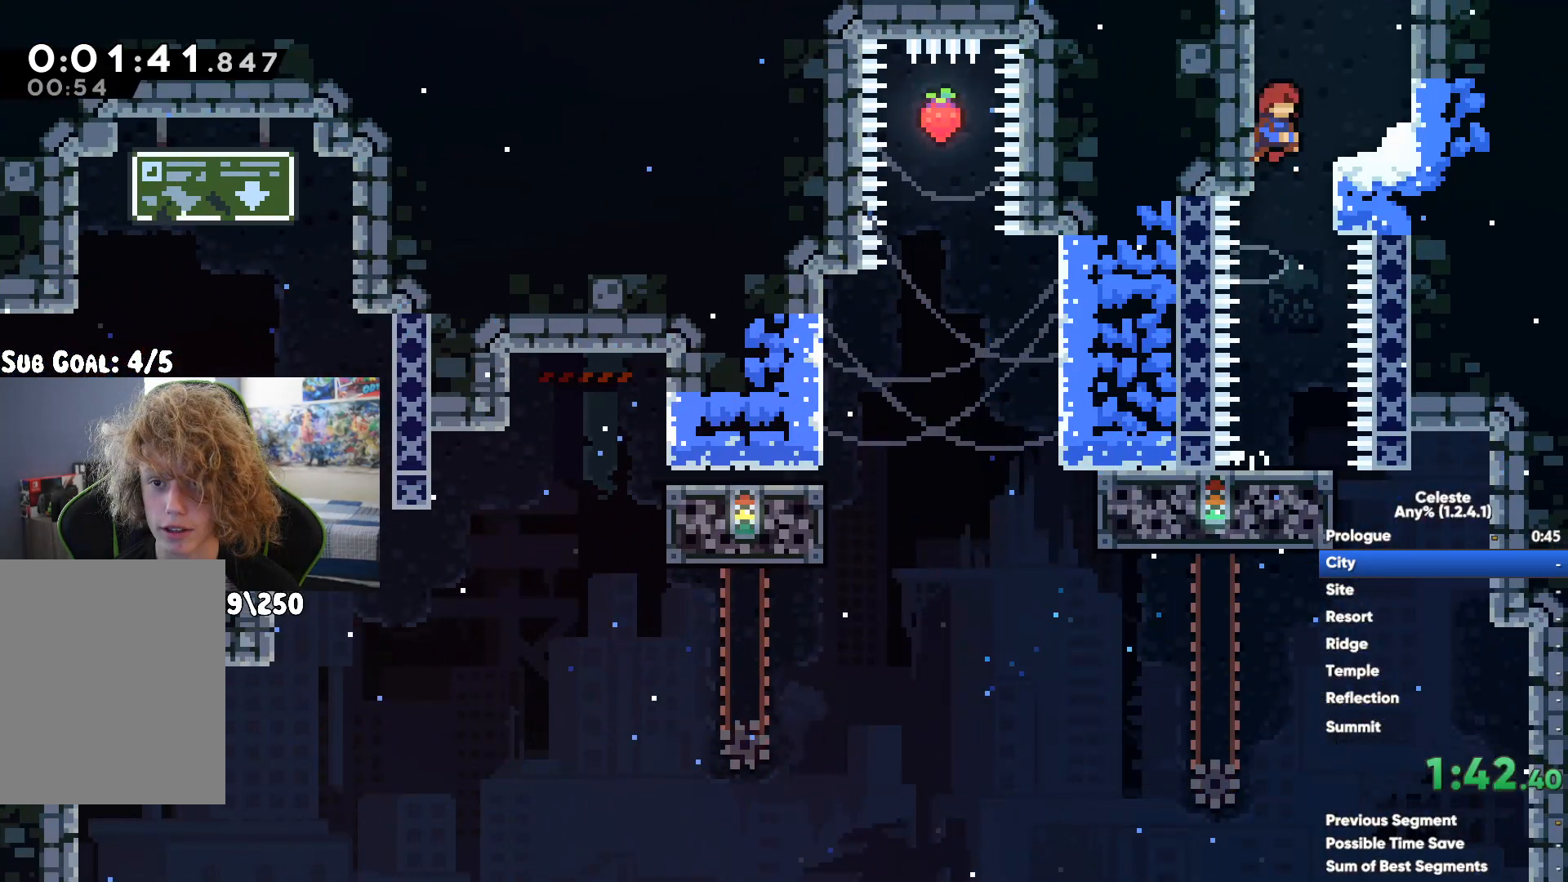
{"buttons": [], "left_stick": "up-right", "right_stick": "center"}
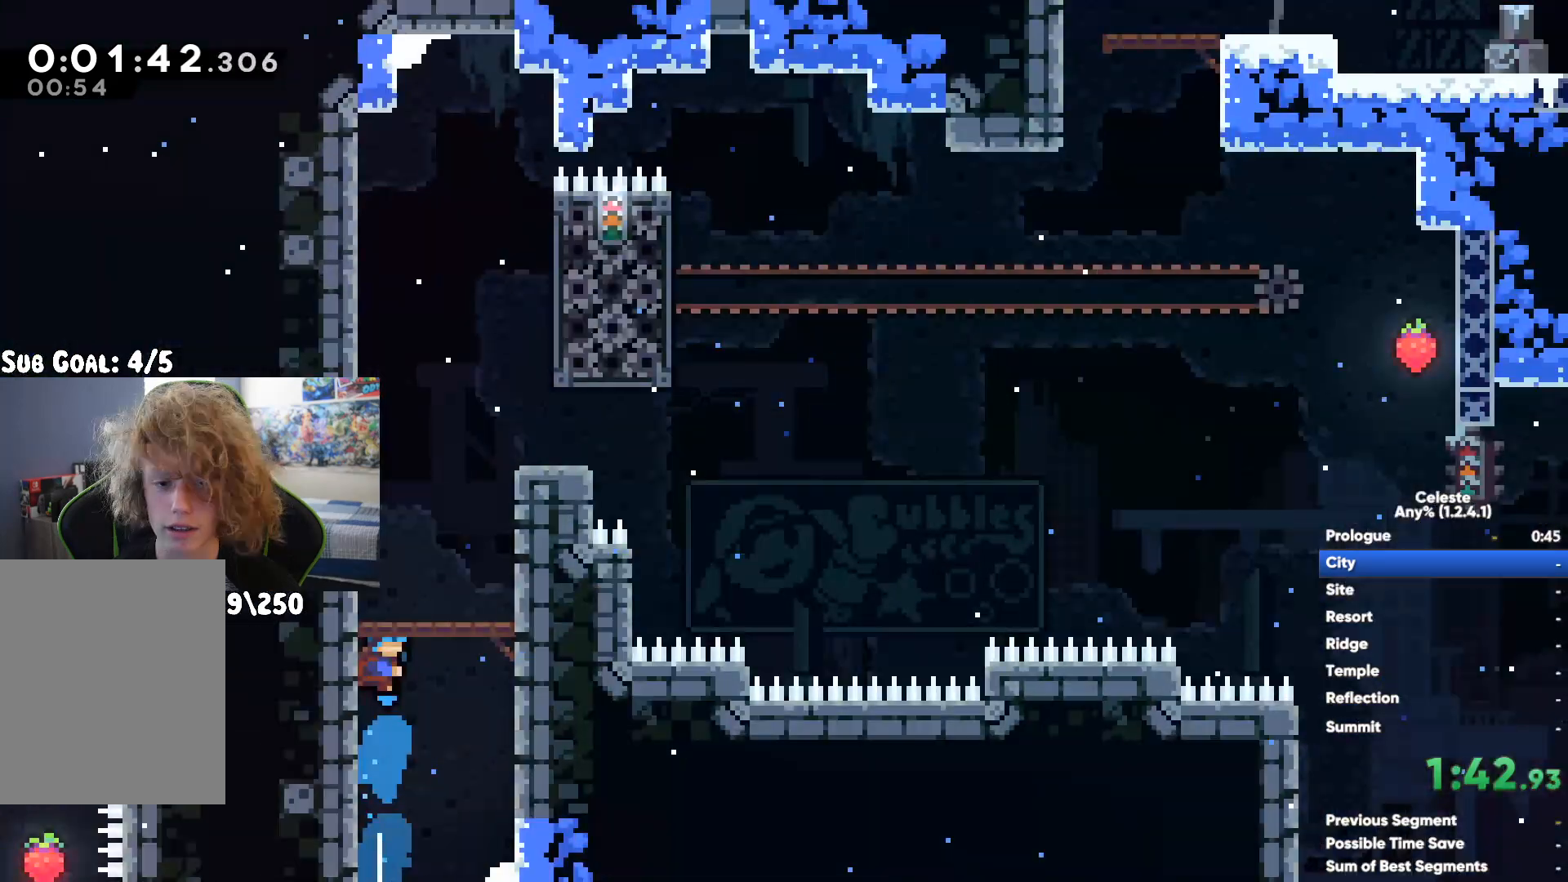
{"buttons": ["R1"], "left_stick": "up-right", "right_stick": "center", "events": [[33, "X", "down"], [217, "X", "up"], [317, "R1", "down"]]}
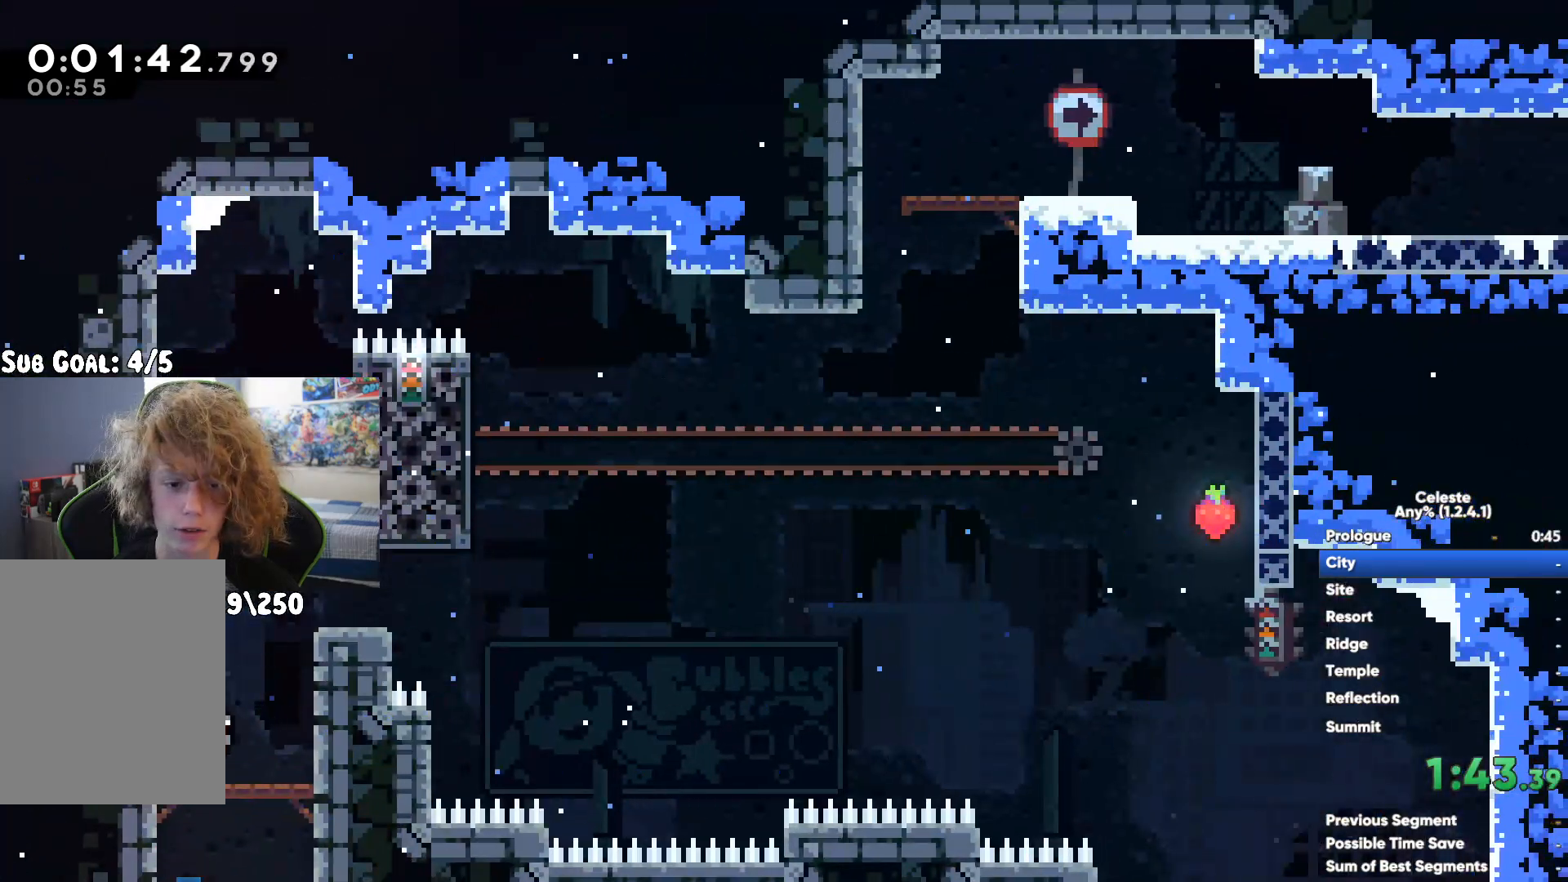
{"buttons": ["R1"], "left_stick": "up", "right_stick": "center", "events": [[267, "left_stick", "center"], [467, "left_stick", "up"]]}
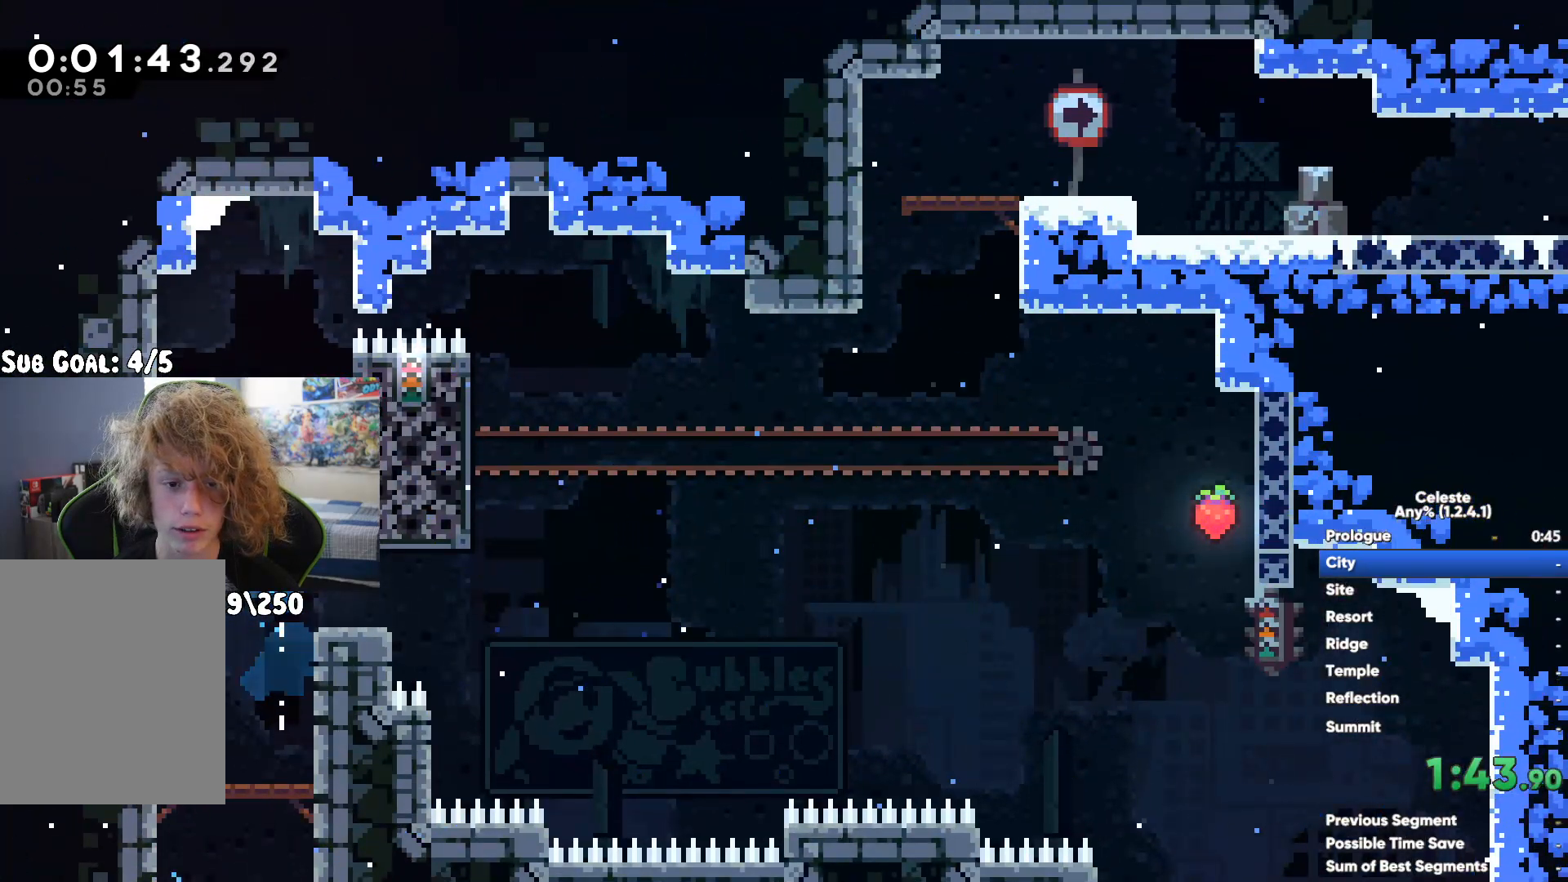
{"buttons": ["R1"], "left_stick": "up", "right_stick": "center", "events": [[150, "A", "down"], [300, "A", "up"], [333, "A", "down"], [450, "A", "up"]]}
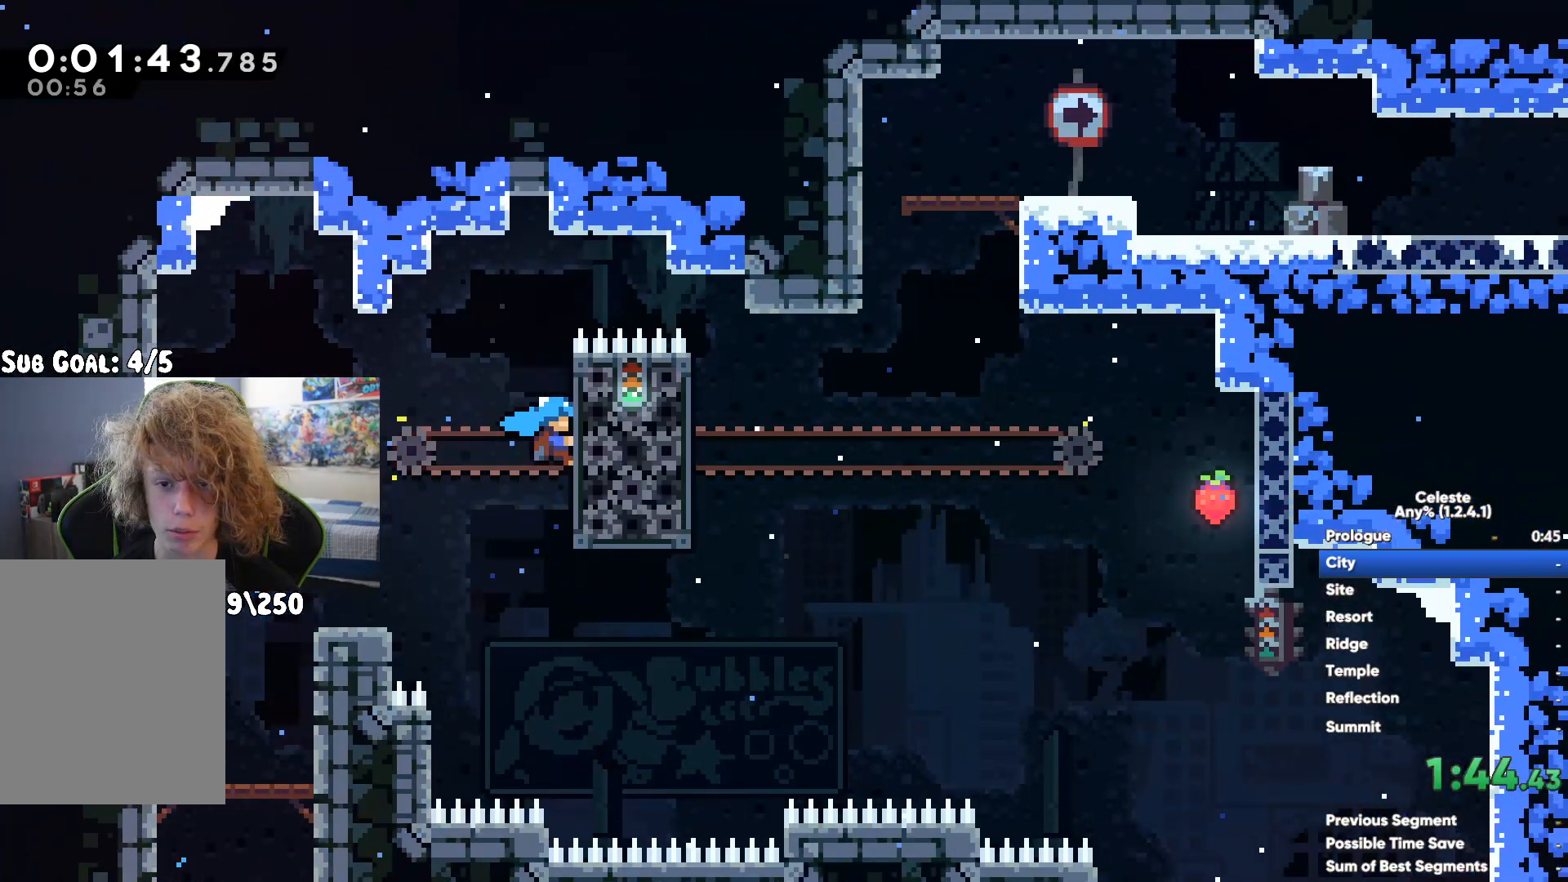
{"buttons": [], "left_stick": "down-right", "right_stick": "center", "events": [[33, "A", "down"], [67, "left_stick", "up-right"], [133, "A", "up"], [183, "R1", "up"], [183, "left_stick", "right"], [417, "A", "down"], [467, "left_stick", "down-right"], [500, "A", "up"]]}
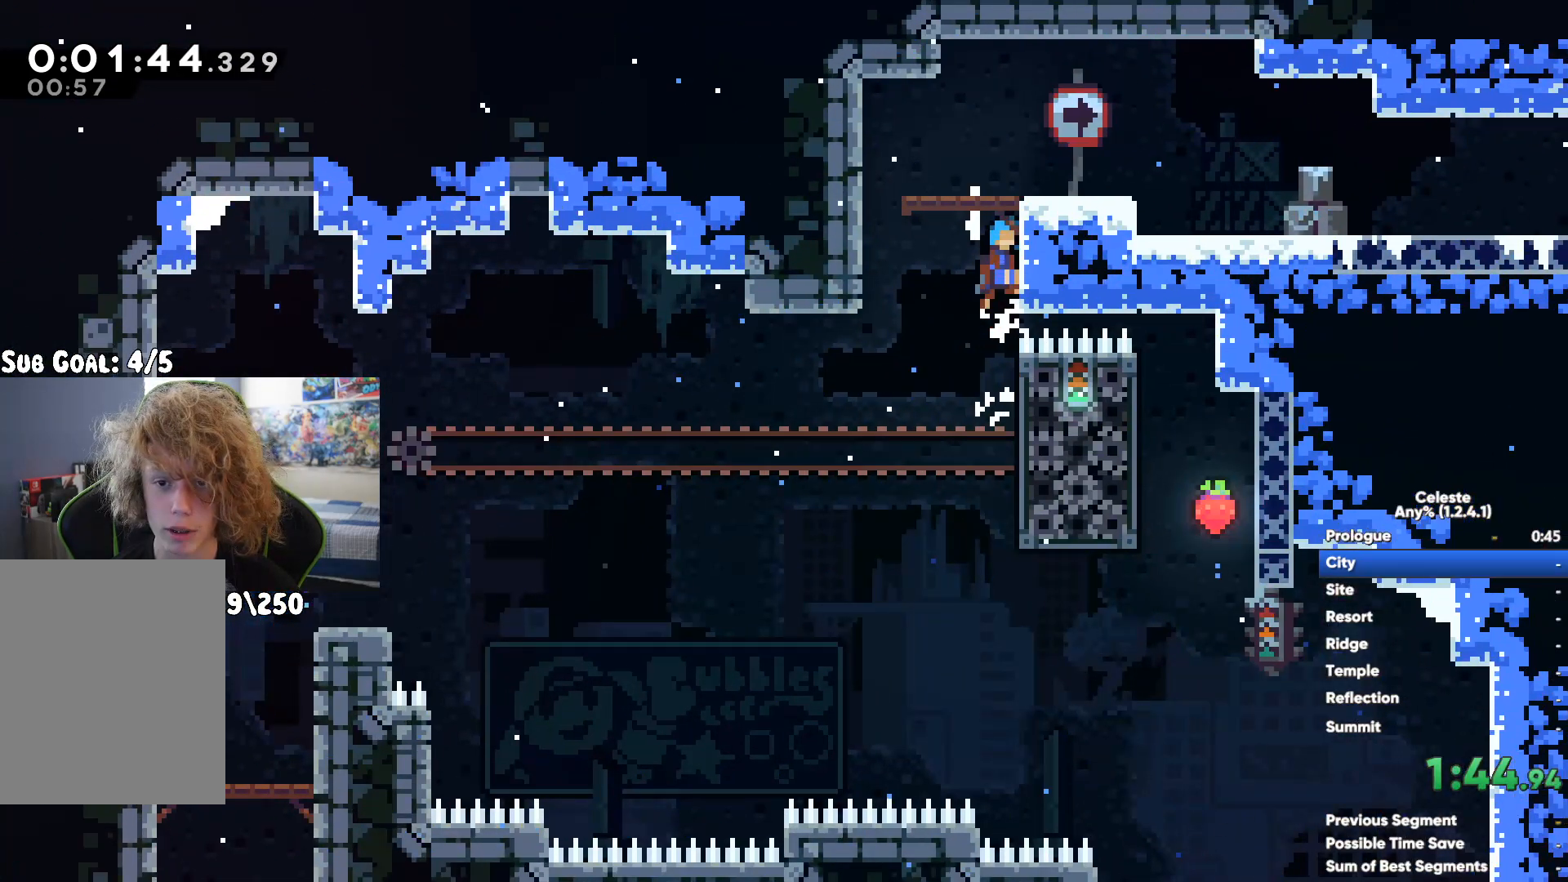
{"buttons": ["A"], "left_stick": "right", "right_stick": "center", "events": [[33, "X", "down"], [217, "A", "down"], [233, "X", "up"], [350, "left_stick", "right"]]}
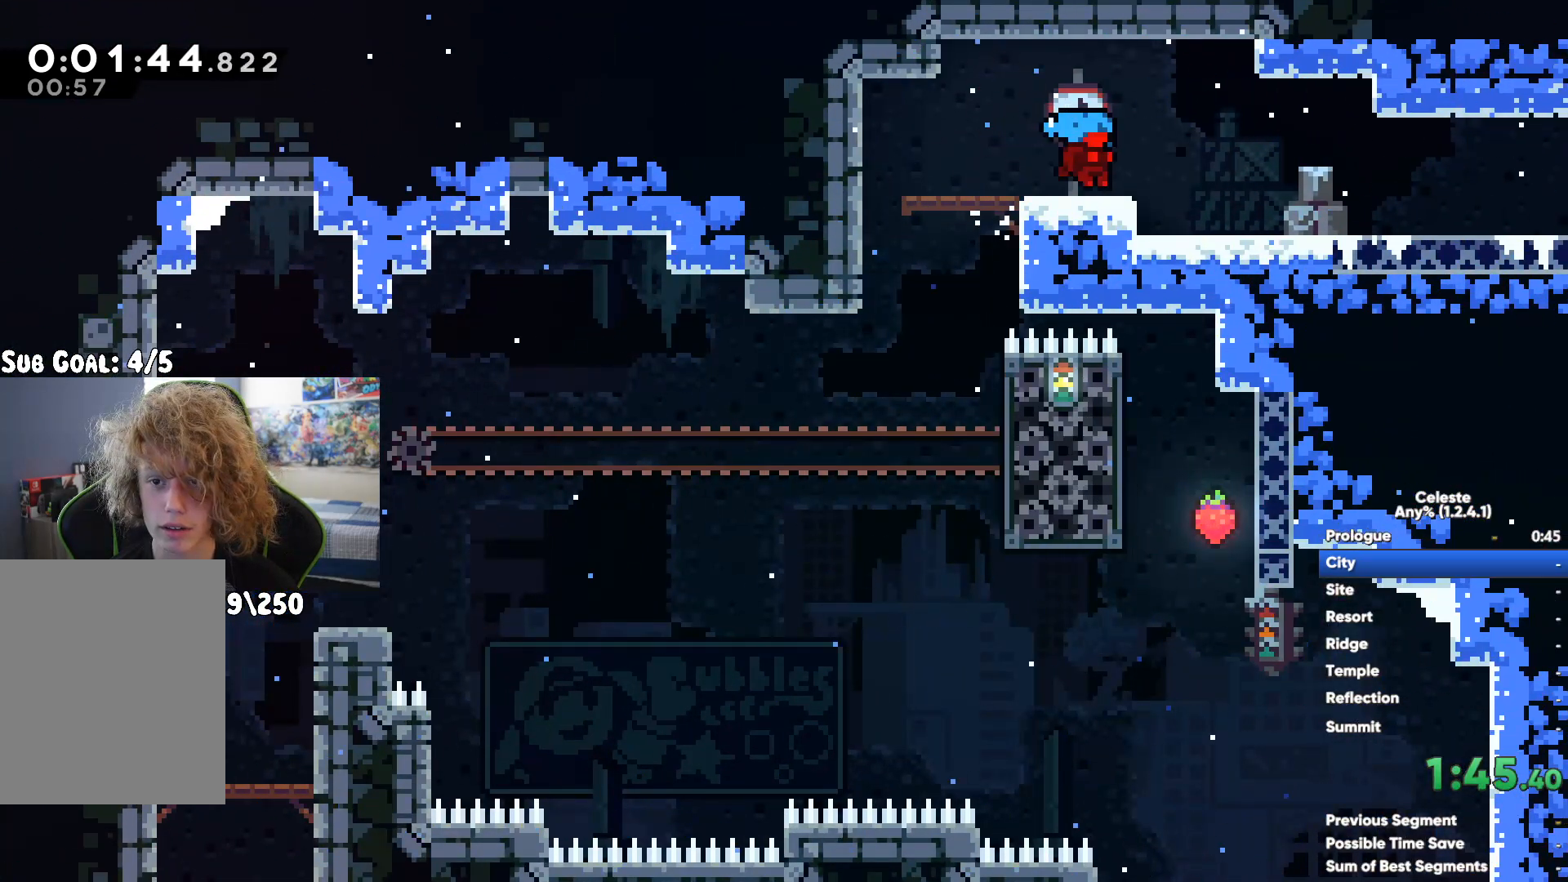
{"buttons": [], "left_stick": "right", "right_stick": "center", "events": [[183, "A", "up"]]}
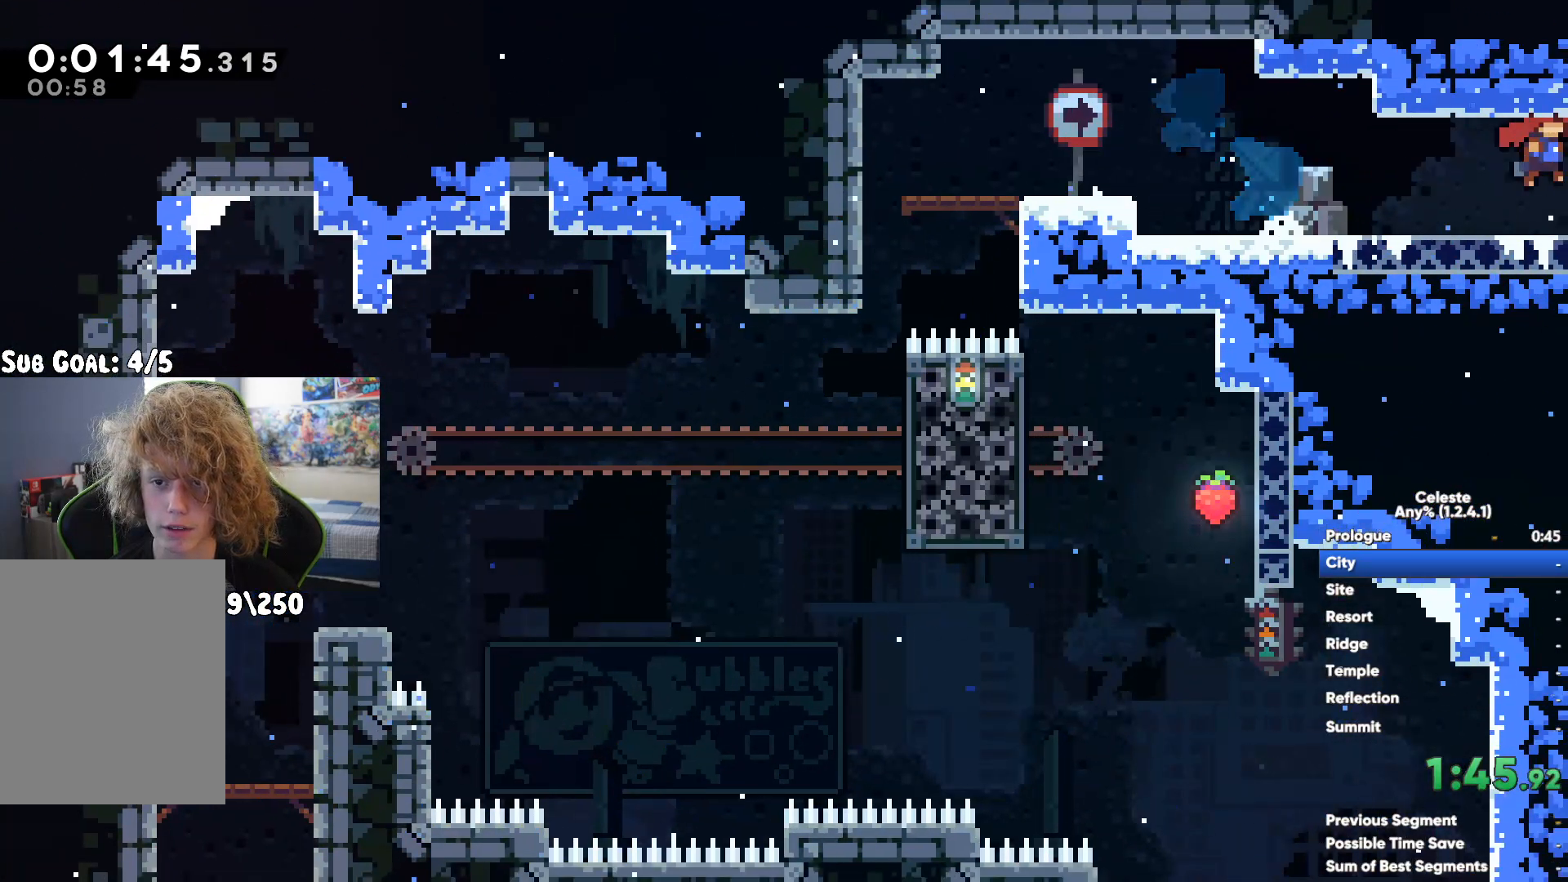
{"buttons": ["A", "L2"], "left_stick": "up-right", "right_stick": "center"}
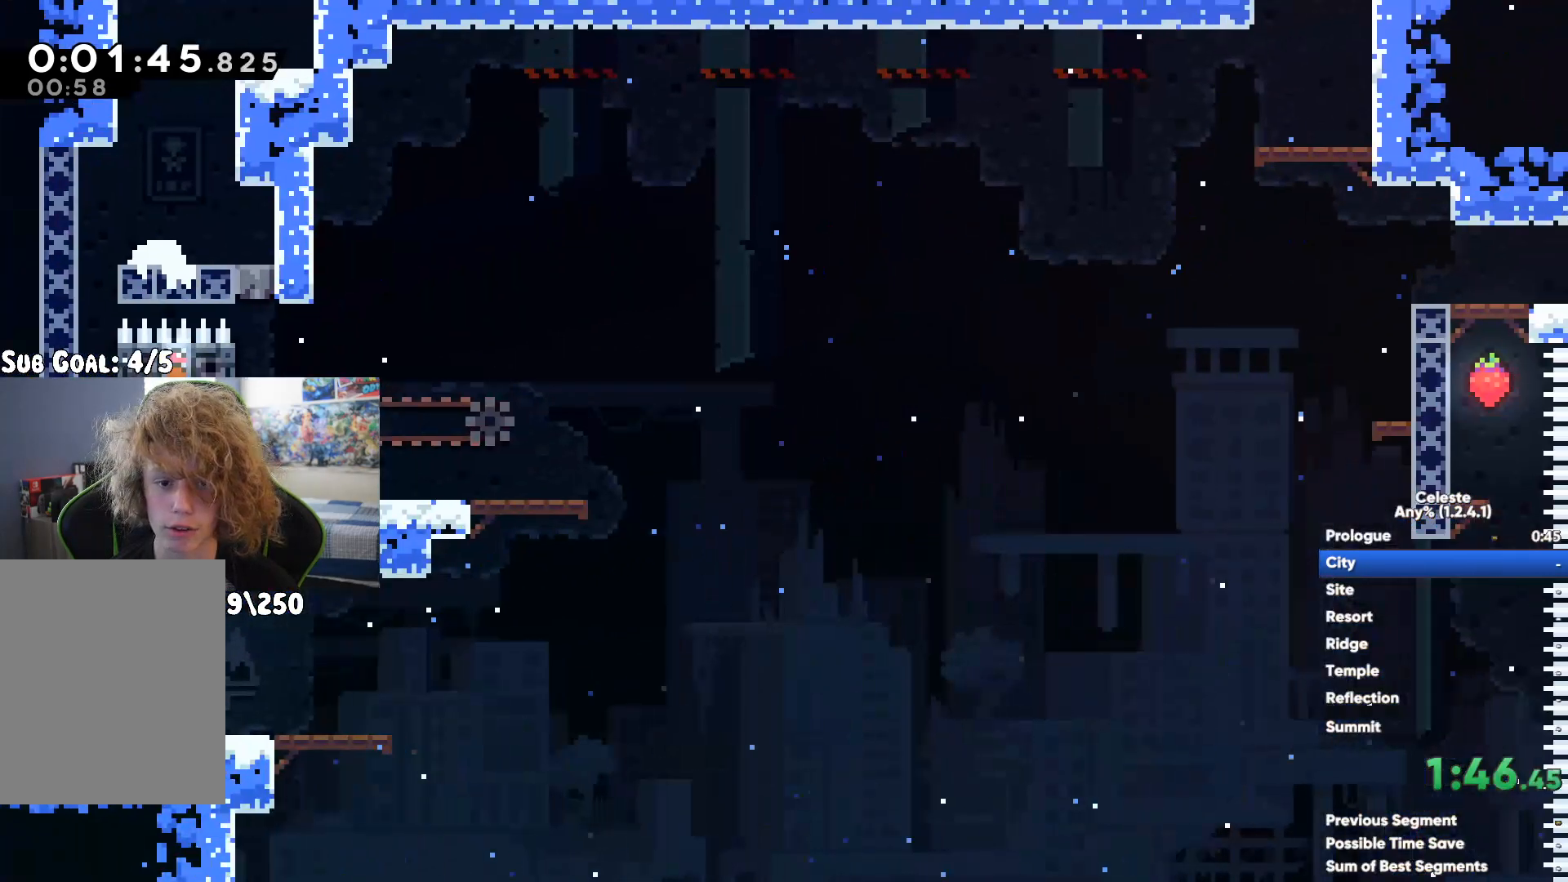
{"buttons": [], "left_stick": "left", "right_stick": "center"}
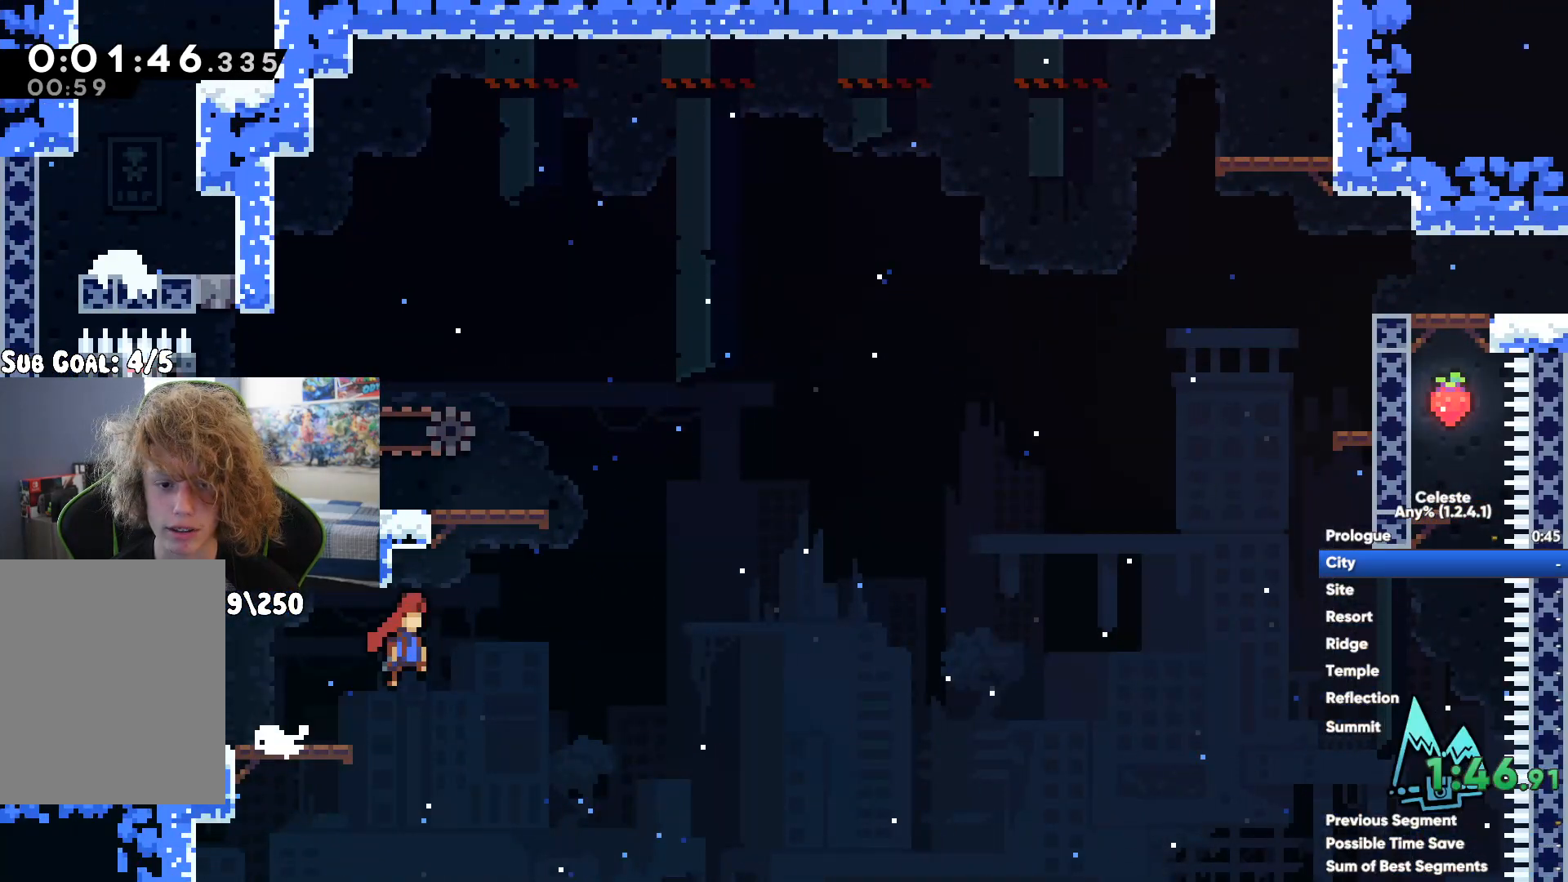
{"buttons": ["R1"], "left_stick": "up", "right_stick": "center", "events": [[117, "A", "down"], [267, "A", "up"], [267, "left_stick", "up-left"], [283, "R1", "down"], [467, "left_stick", "up"]]}
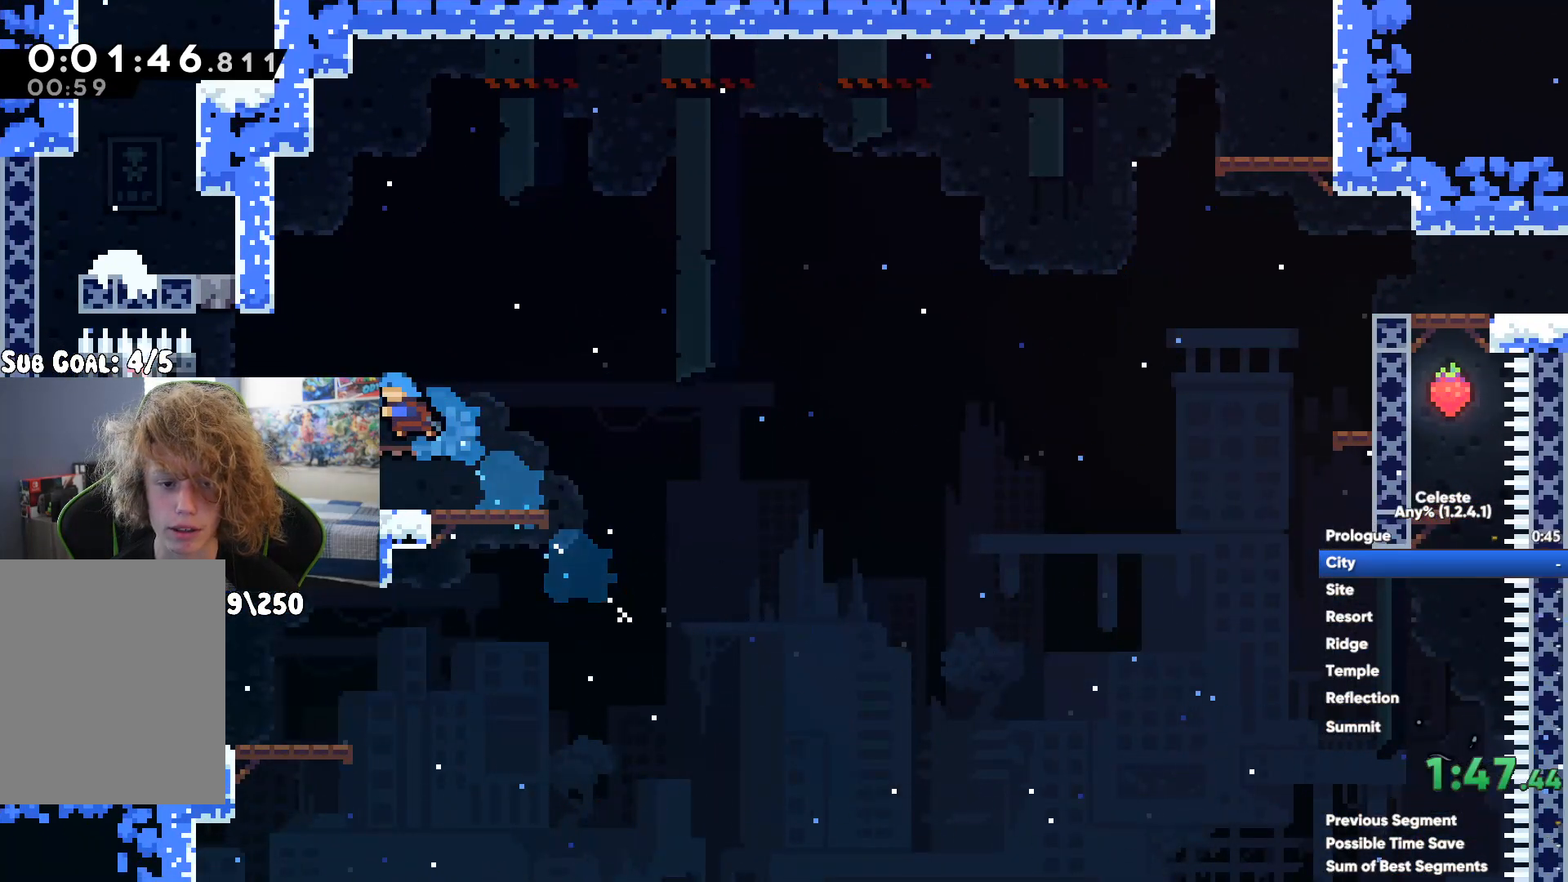
{"buttons": ["R1"], "left_stick": "right", "right_stick": "center", "events": [[317, "left_stick", "right"]]}
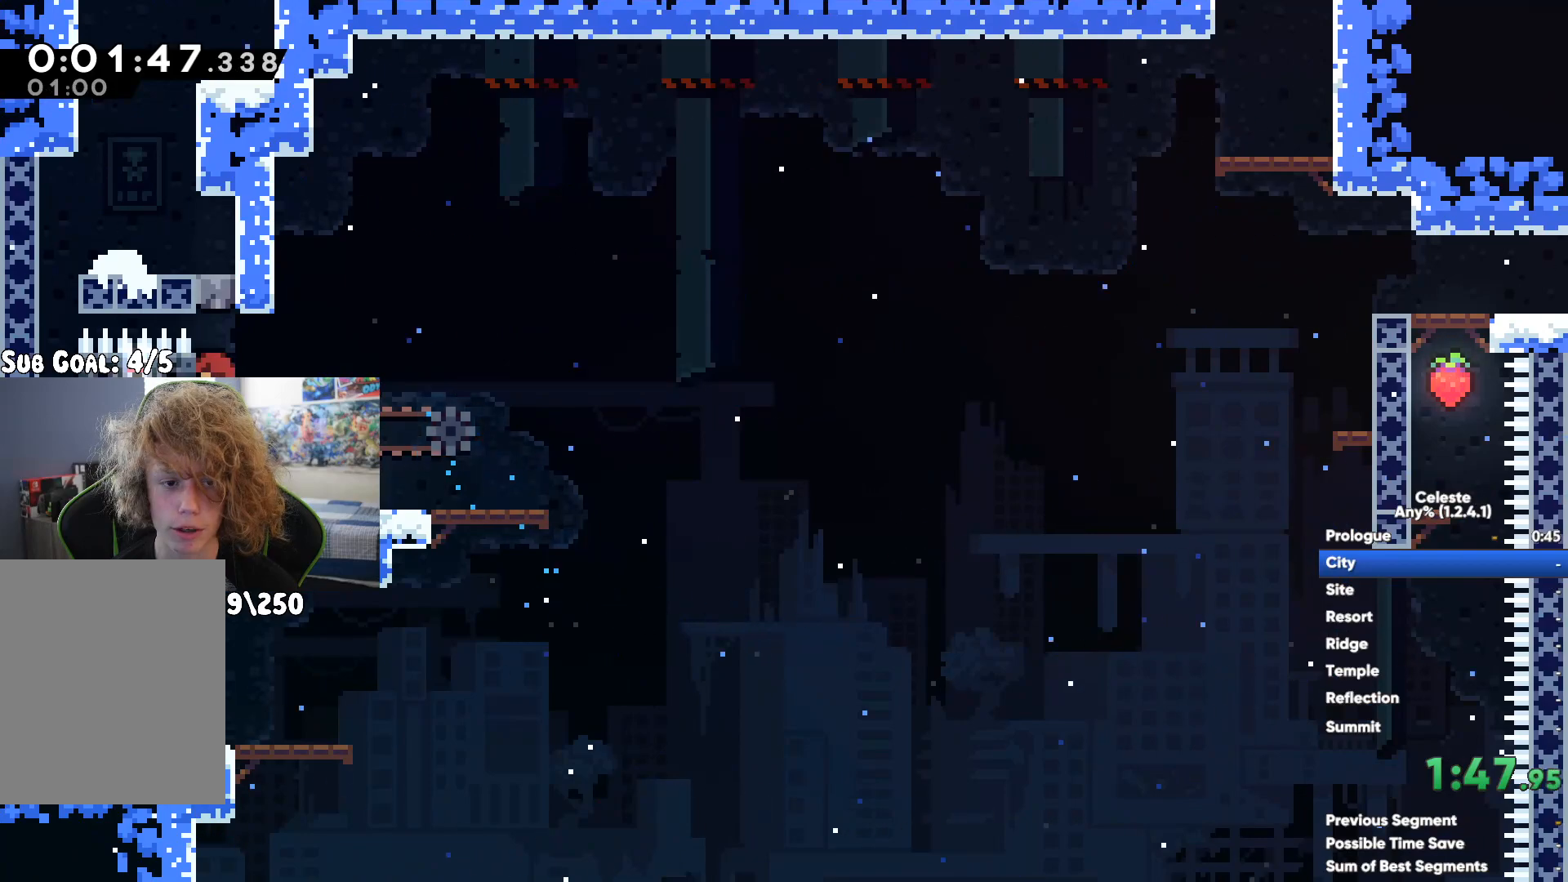
{"buttons": ["X"], "left_stick": "up-right", "right_stick": "center", "events": [[33, "A", "down"], [33, "left_stick", "up-right"], [350, "A", "up"], [383, "R1", "up"], [433, "X", "down"]]}